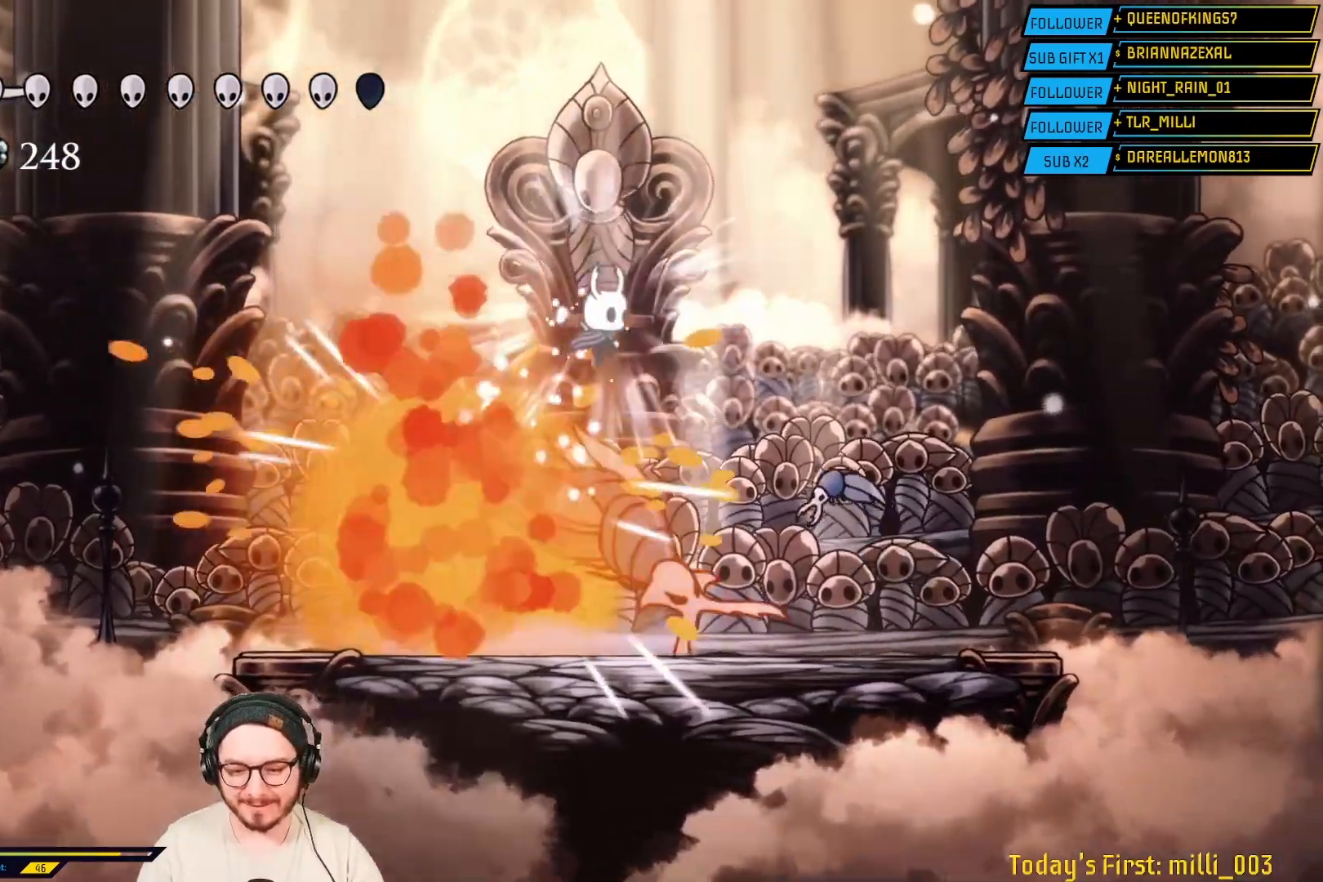
Gameplay with a controller (Xbox layout); each line is a JSON object with the inputs held at the frame after it (dt_ms = milliseconds from this image to that frame). "events" lists button and stick changes between this image and that frame as [ms after this image, input, new state], when the widget could be followed in between. Not read: L2.
{"dt_ms": 500, "buttons": [], "left_stick": "down-right", "right_stick": "center", "events": [[183, "X", "down"], [383, "left_stick", "down"], [467, "X", "up"], [500, "left_stick", "down-right"]]}
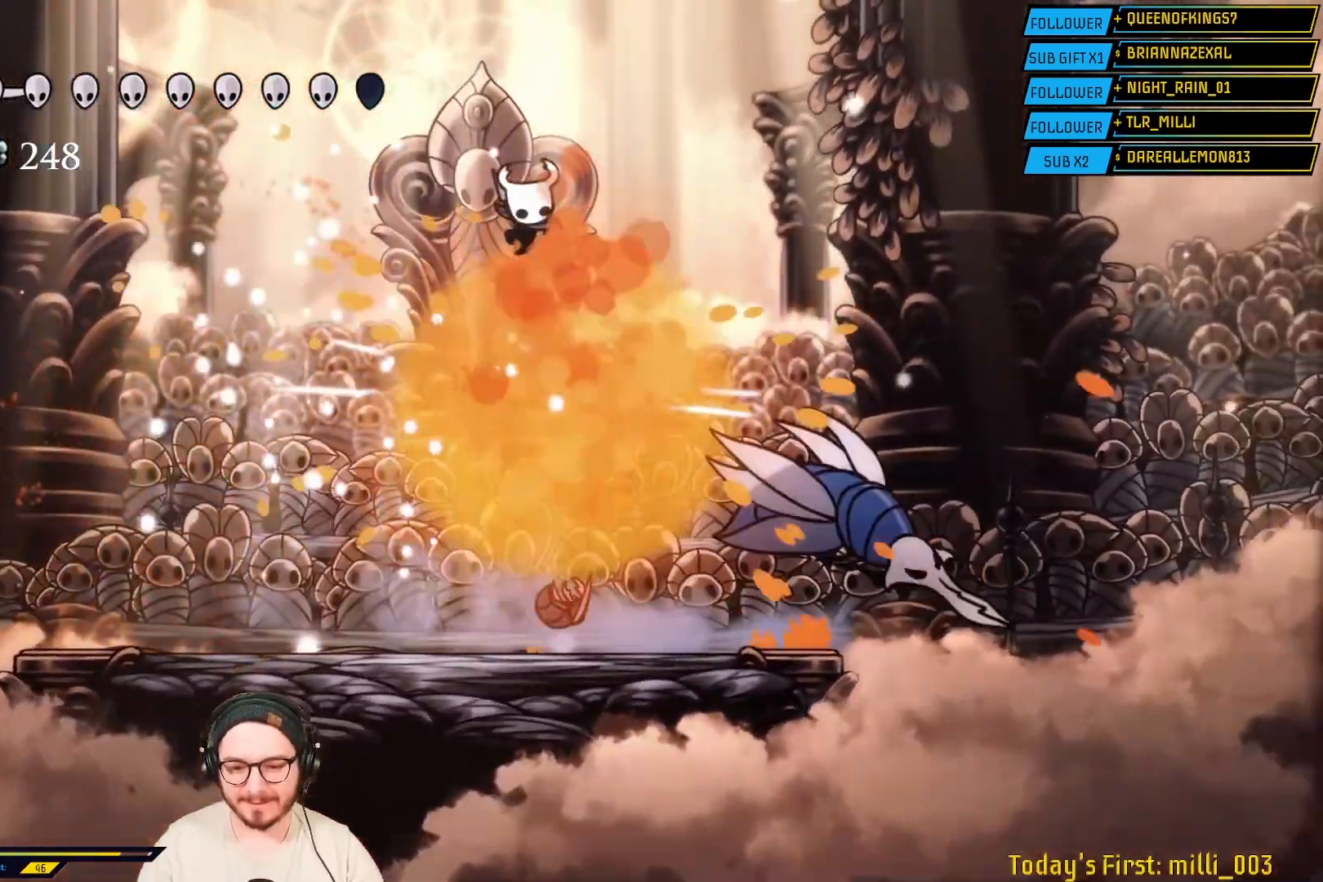
{"dt_ms": 500, "buttons": [], "left_stick": "center", "right_stick": "center", "events": [[383, "left_stick", "center"]]}
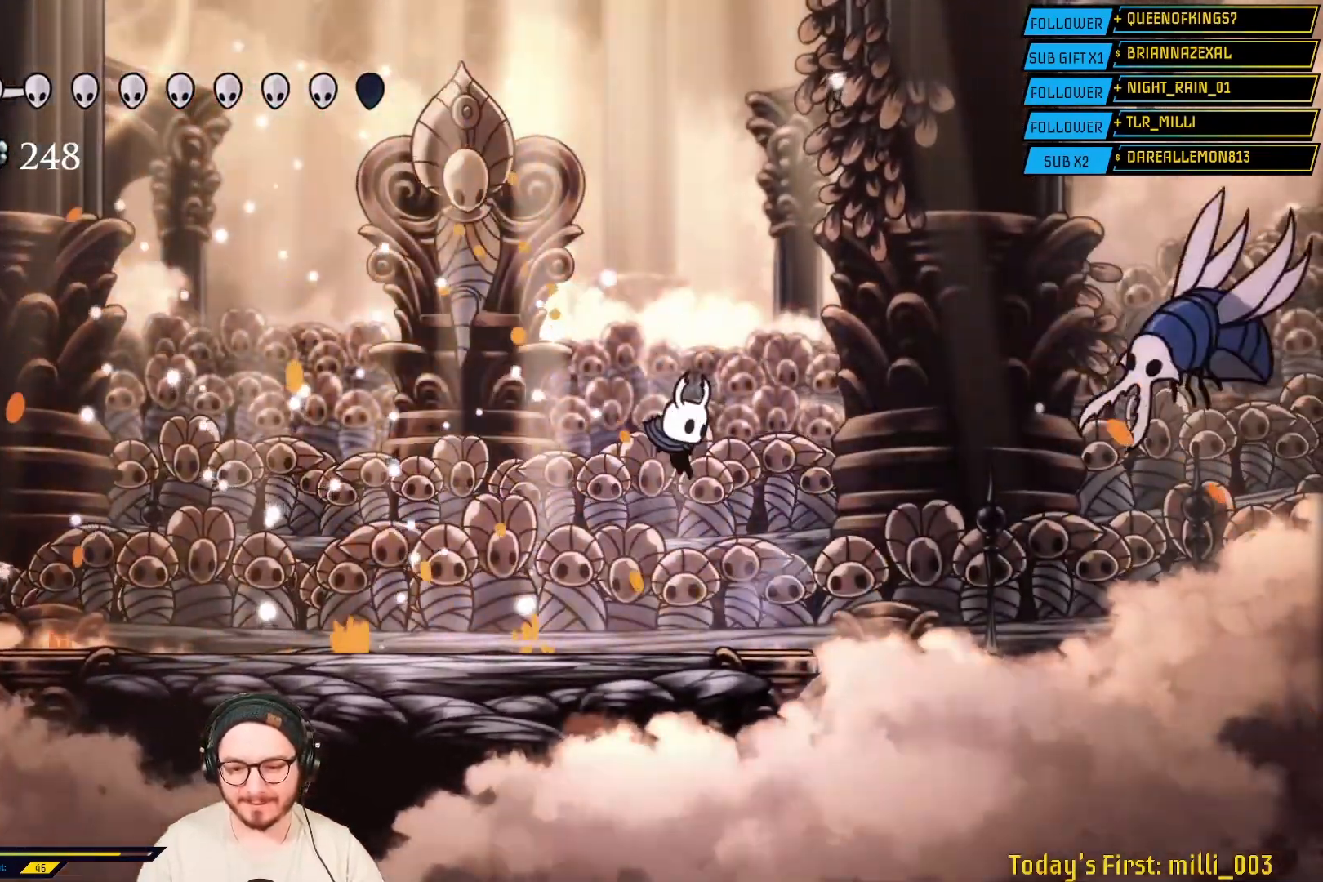
{"dt_ms": 500, "buttons": [], "left_stick": "left", "right_stick": "center", "events": [[133, "left_stick", "right"], [350, "left_stick", "left"]]}
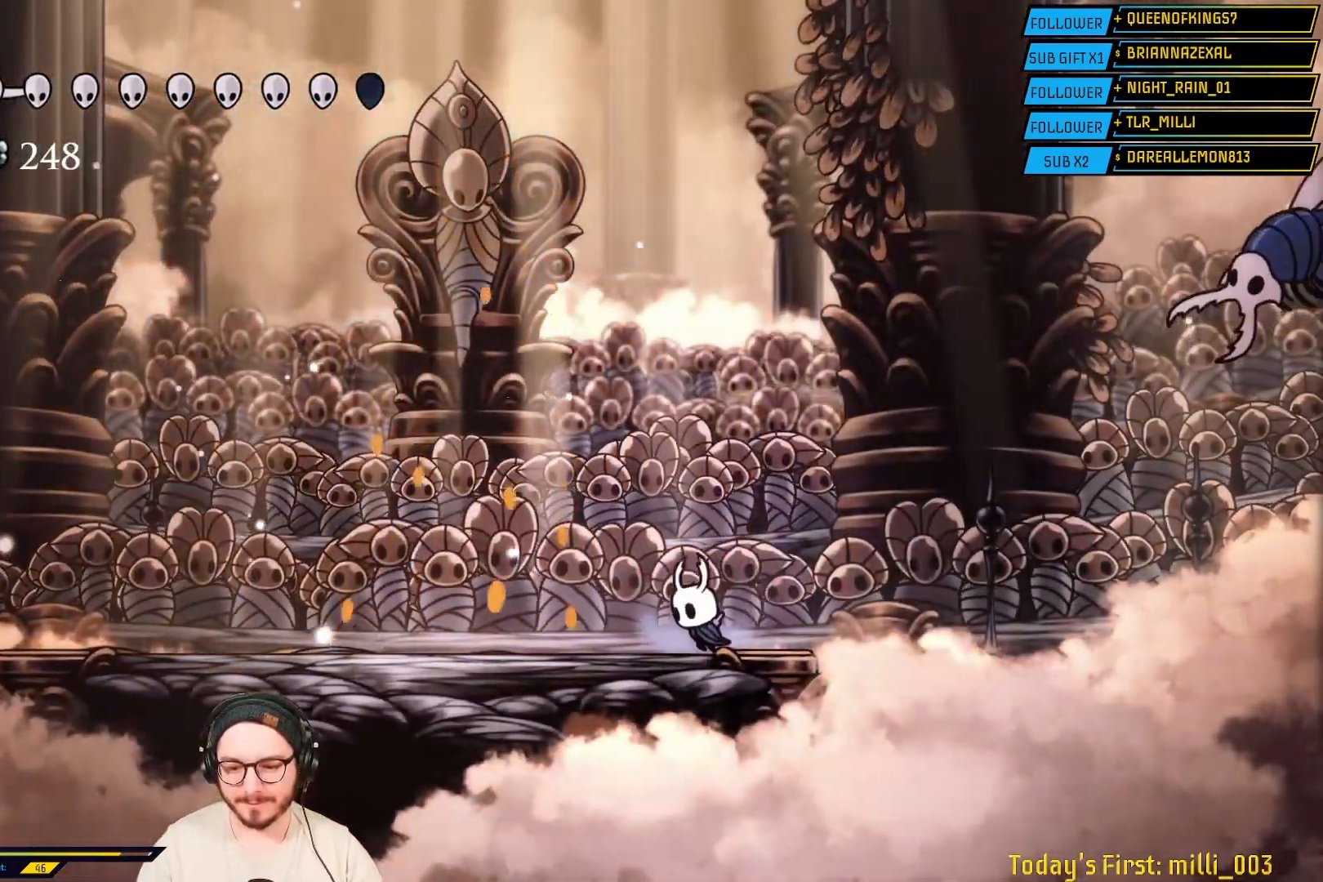
{"dt_ms": 500, "buttons": ["A"], "left_stick": "left", "right_stick": "center", "events": [[250, "A", "down"]]}
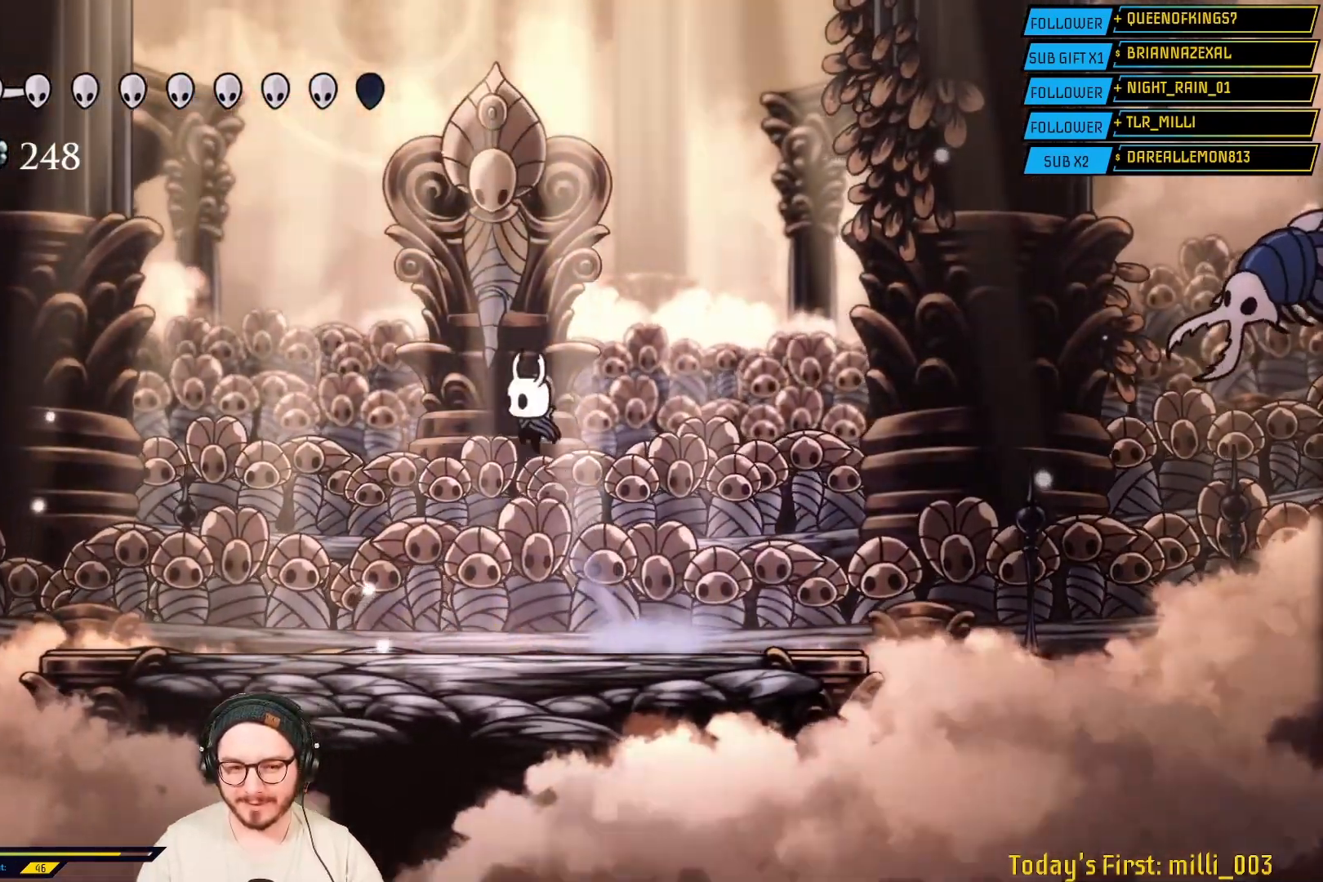
{"dt_ms": 500, "buttons": [], "left_stick": "center", "right_stick": "center", "events": [[83, "A", "up"], [100, "left_stick", "center"], [167, "left_stick", "right"], [433, "left_stick", "center"]]}
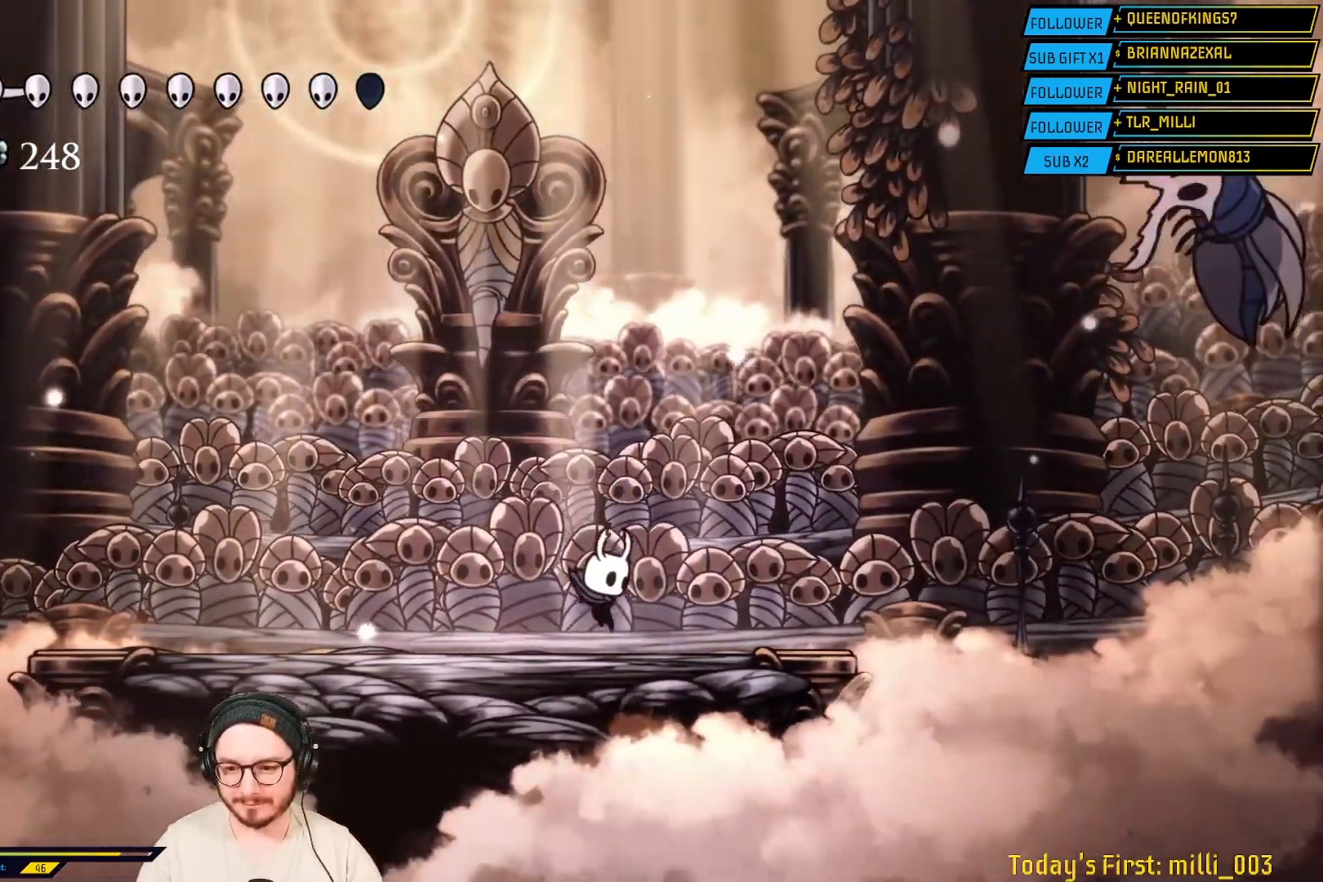
{"dt_ms": 500, "buttons": ["A"], "left_stick": "left", "right_stick": "center", "events": [[283, "left_stick", "left"], [300, "A", "down"]]}
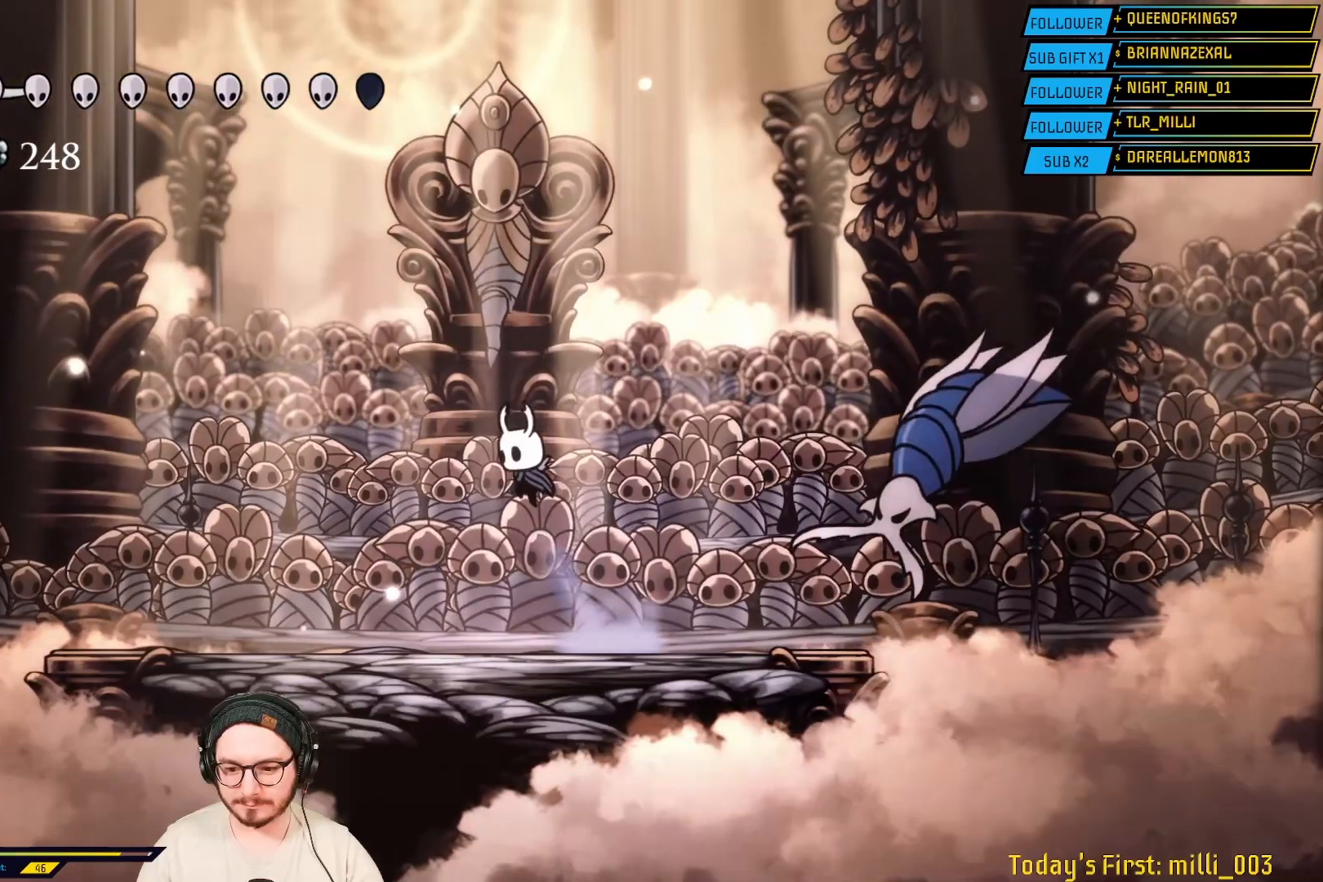
{"dt_ms": 500, "buttons": ["X"], "left_stick": "down-left", "right_stick": "center", "events": [[83, "left_stick", "down"], [117, "A", "up"], [267, "X", "down"], [333, "left_stick", "down-left"]]}
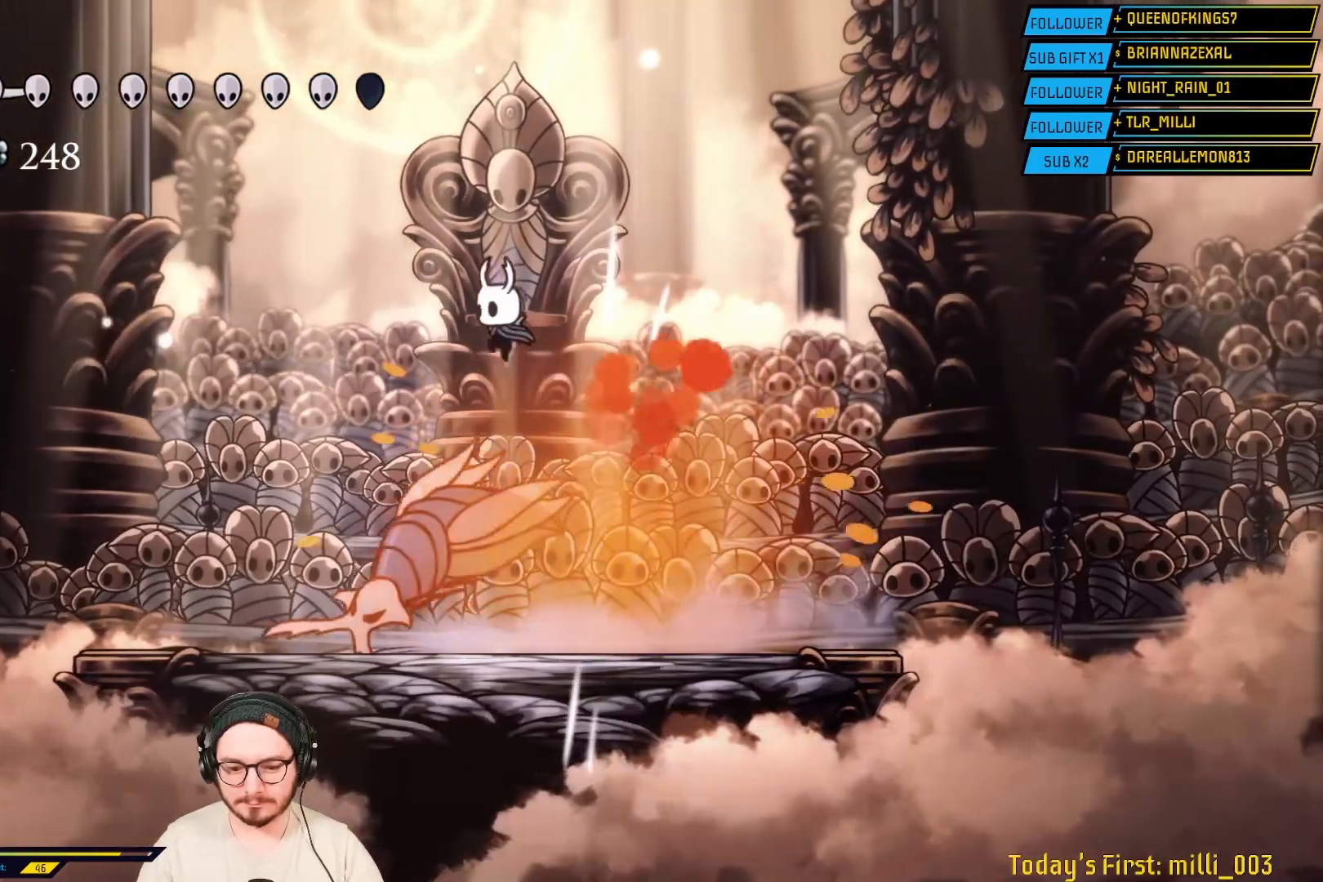
{"dt_ms": 500, "buttons": ["X"], "left_stick": "down", "right_stick": "center", "events": [[17, "X", "up"], [250, "X", "down"], [483, "left_stick", "down"]]}
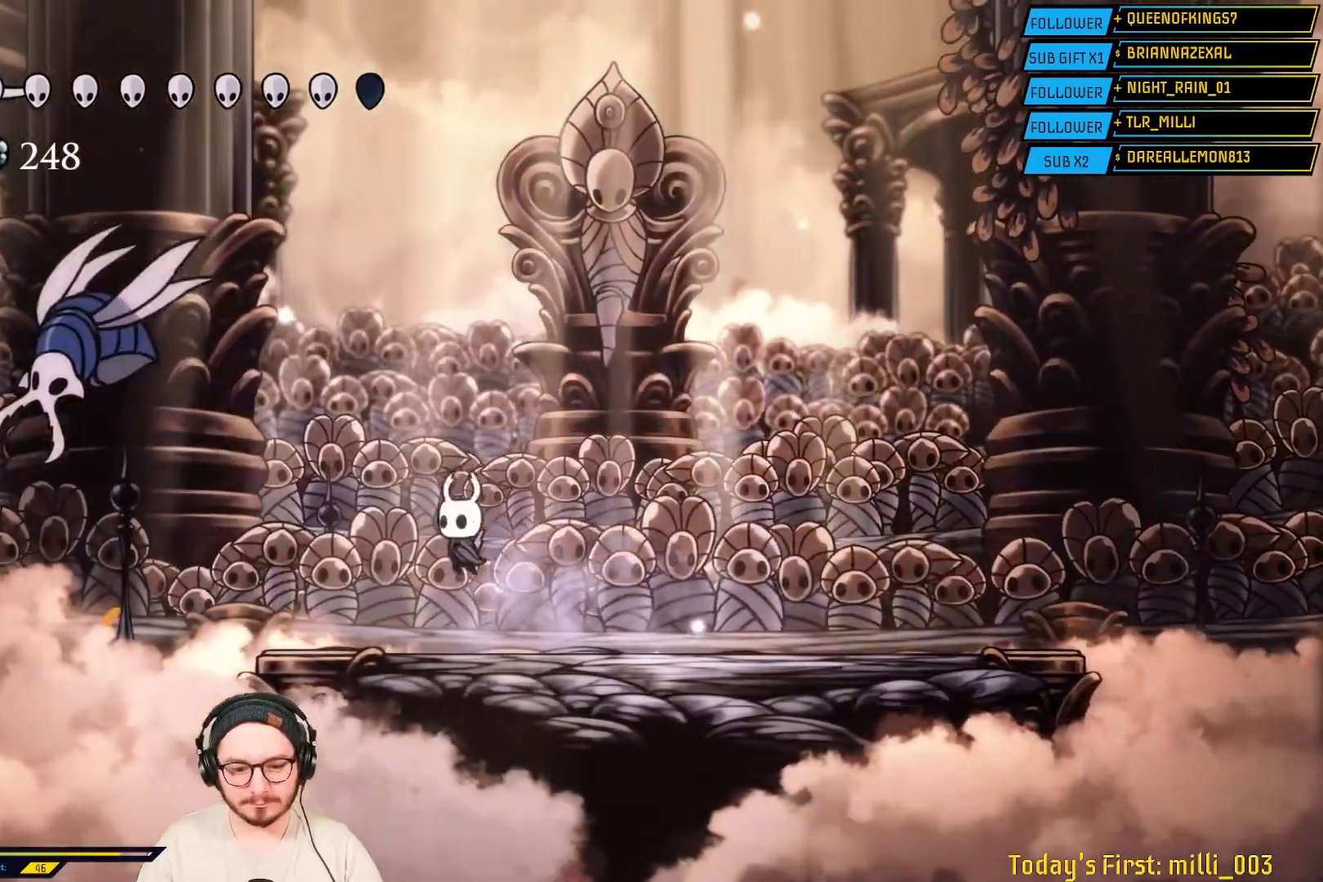
{"dt_ms": 500, "buttons": [], "left_stick": "center", "right_stick": "center"}
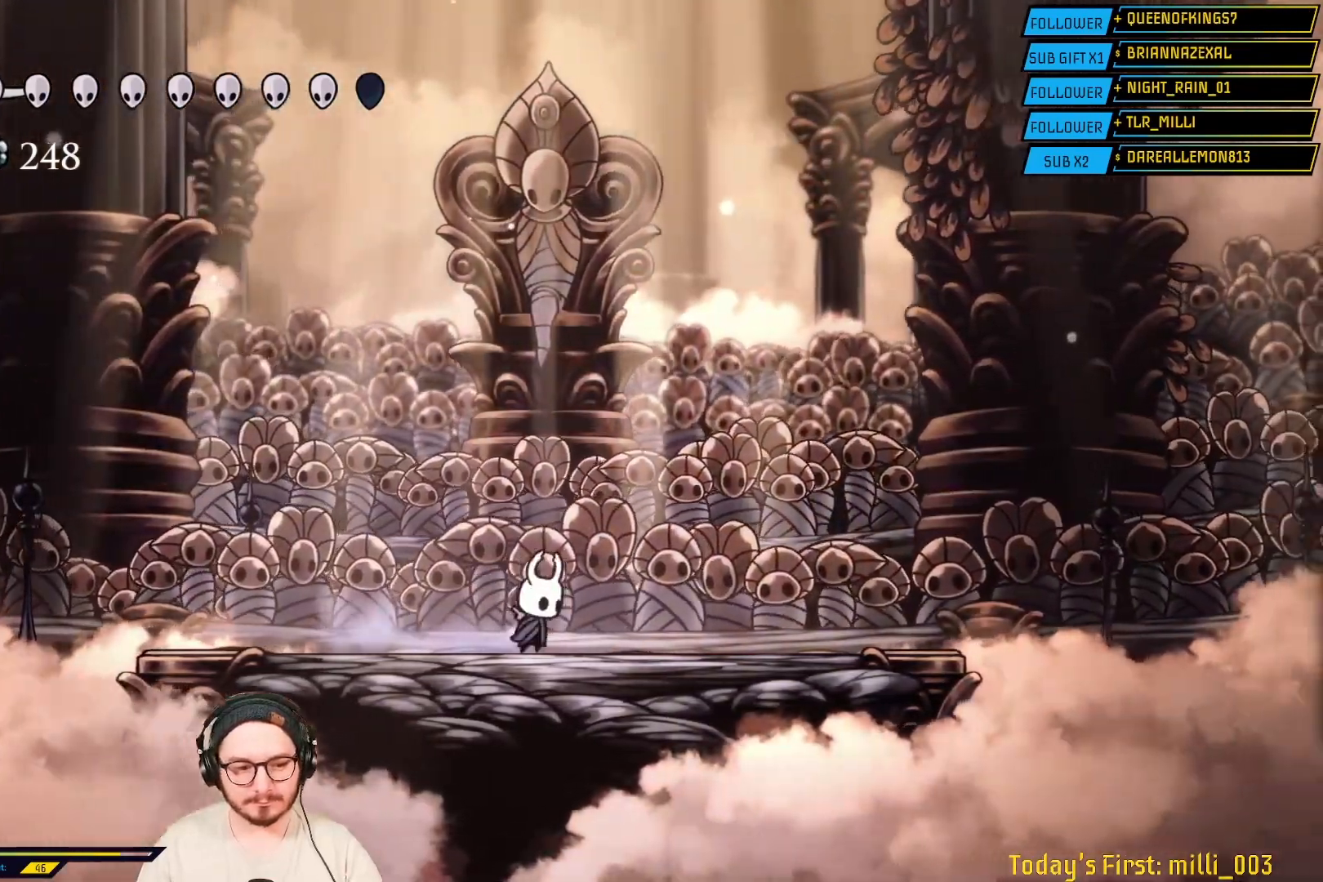
{"dt_ms": 500, "buttons": [], "left_stick": "left", "right_stick": "center", "events": [[17, "left_stick", "left"], [217, "left_stick", "center"], [267, "left_stick", "right"], [417, "left_stick", "left"]]}
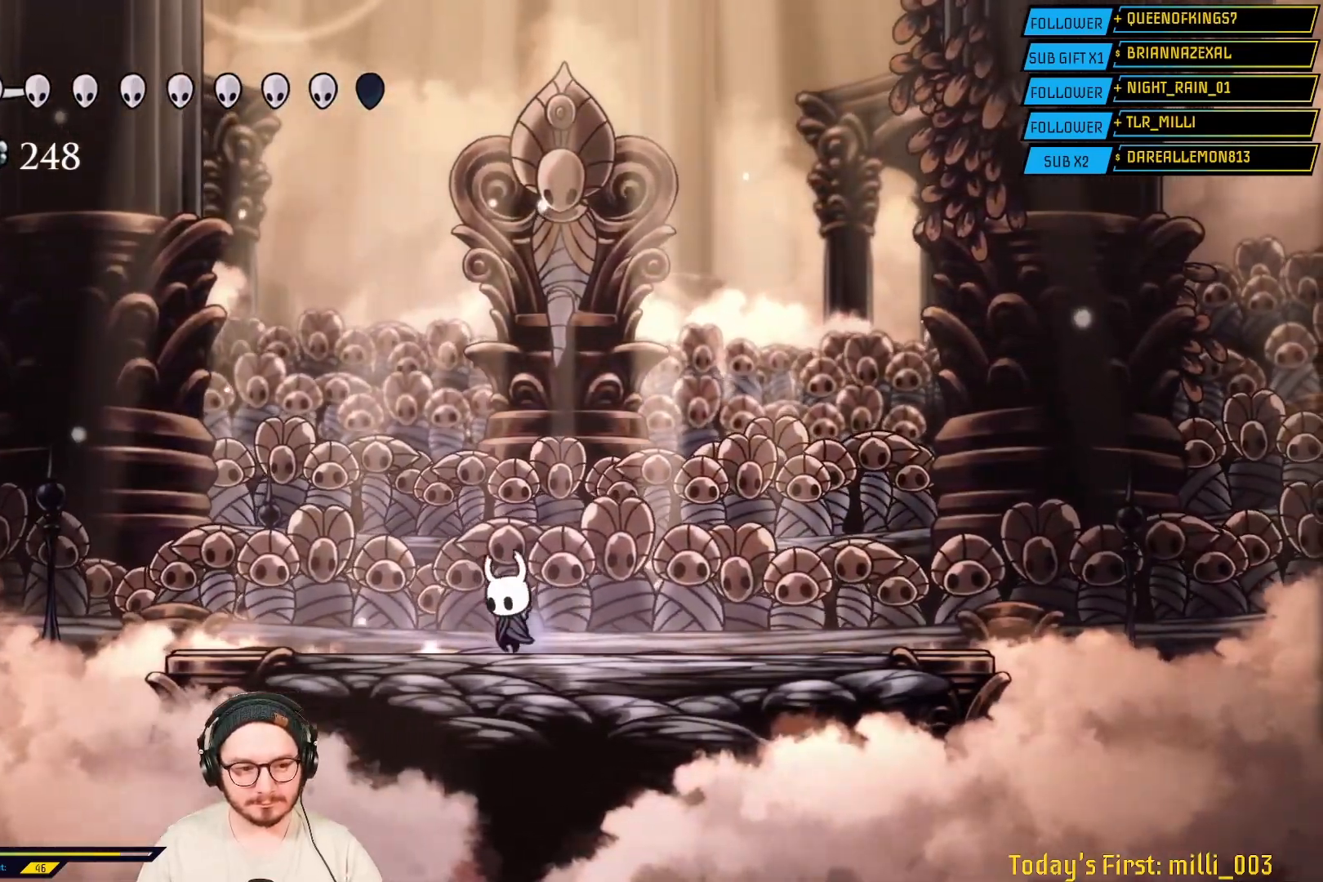
{"dt_ms": 500, "buttons": [], "left_stick": "center", "right_stick": "center", "events": [[50, "left_stick", "right"], [183, "left_stick", "left"], [350, "left_stick", "center"]]}
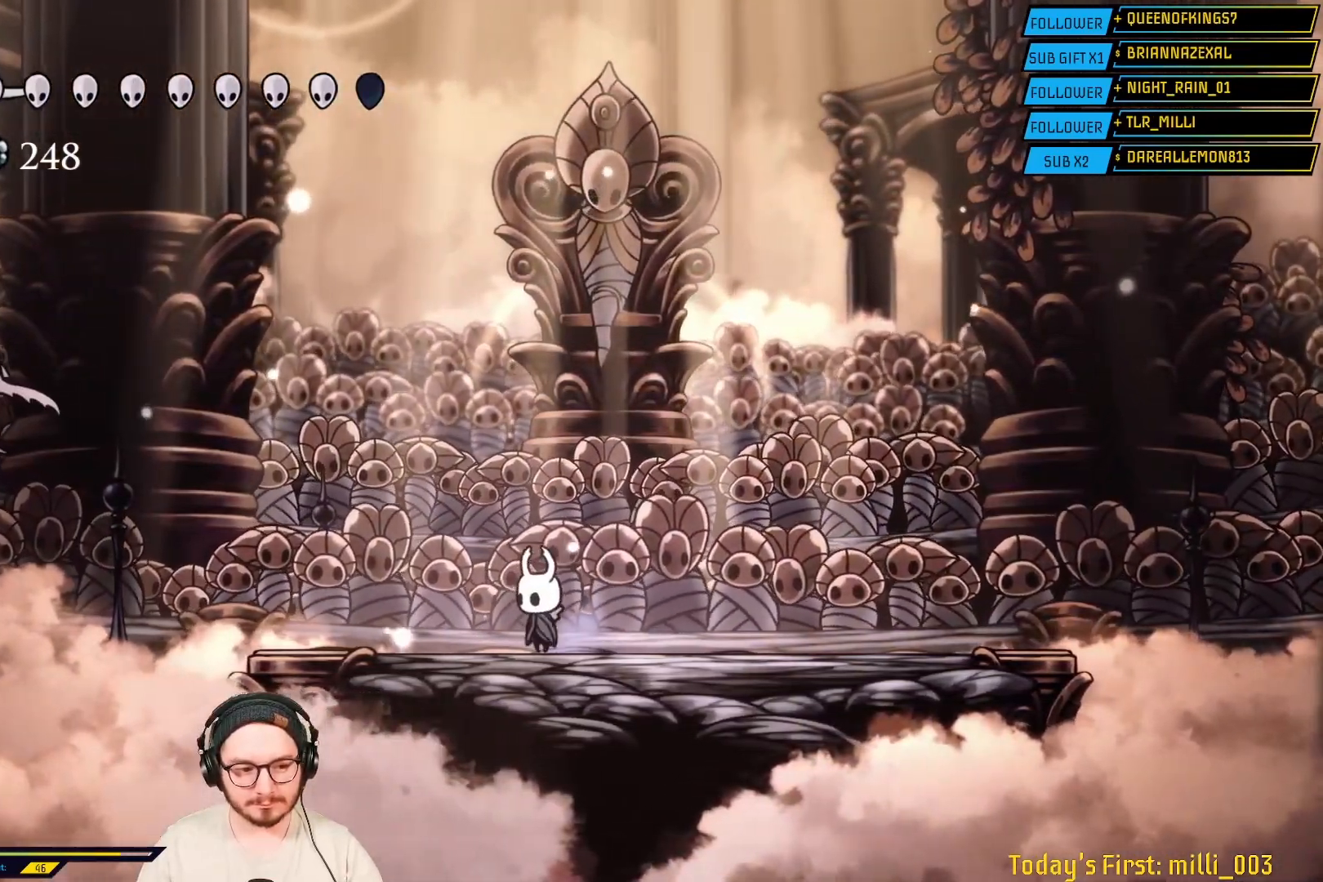
{"dt_ms": 1000, "buttons": ["X"], "left_stick": "down-right", "right_stick": "center"}
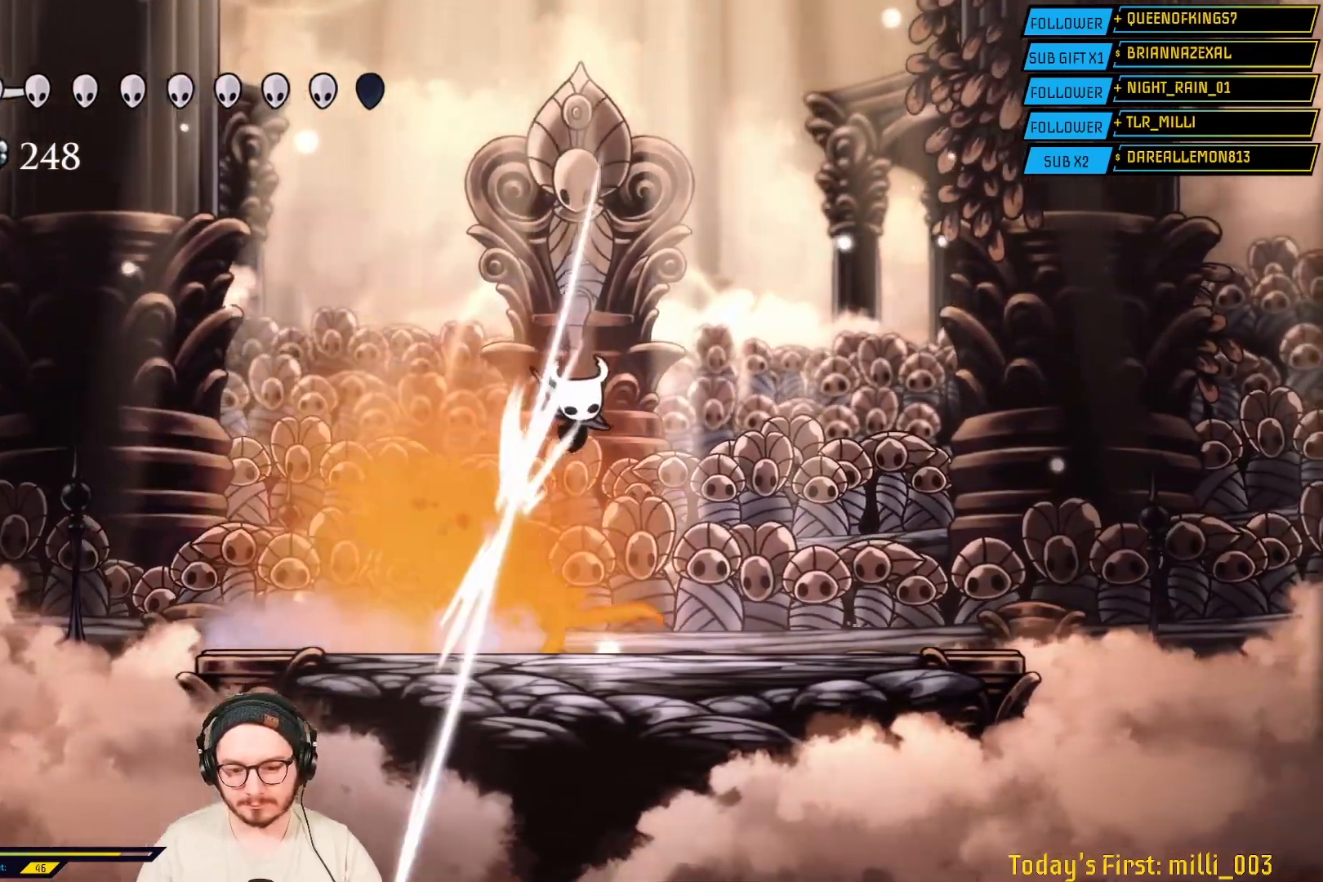
{"dt_ms": 500, "buttons": [], "left_stick": "down-right", "right_stick": "center", "events": [[17, "X", "up"], [250, "X", "down"], [333, "L3", "down"], [383, "L3", "up"], [500, "X", "up"]]}
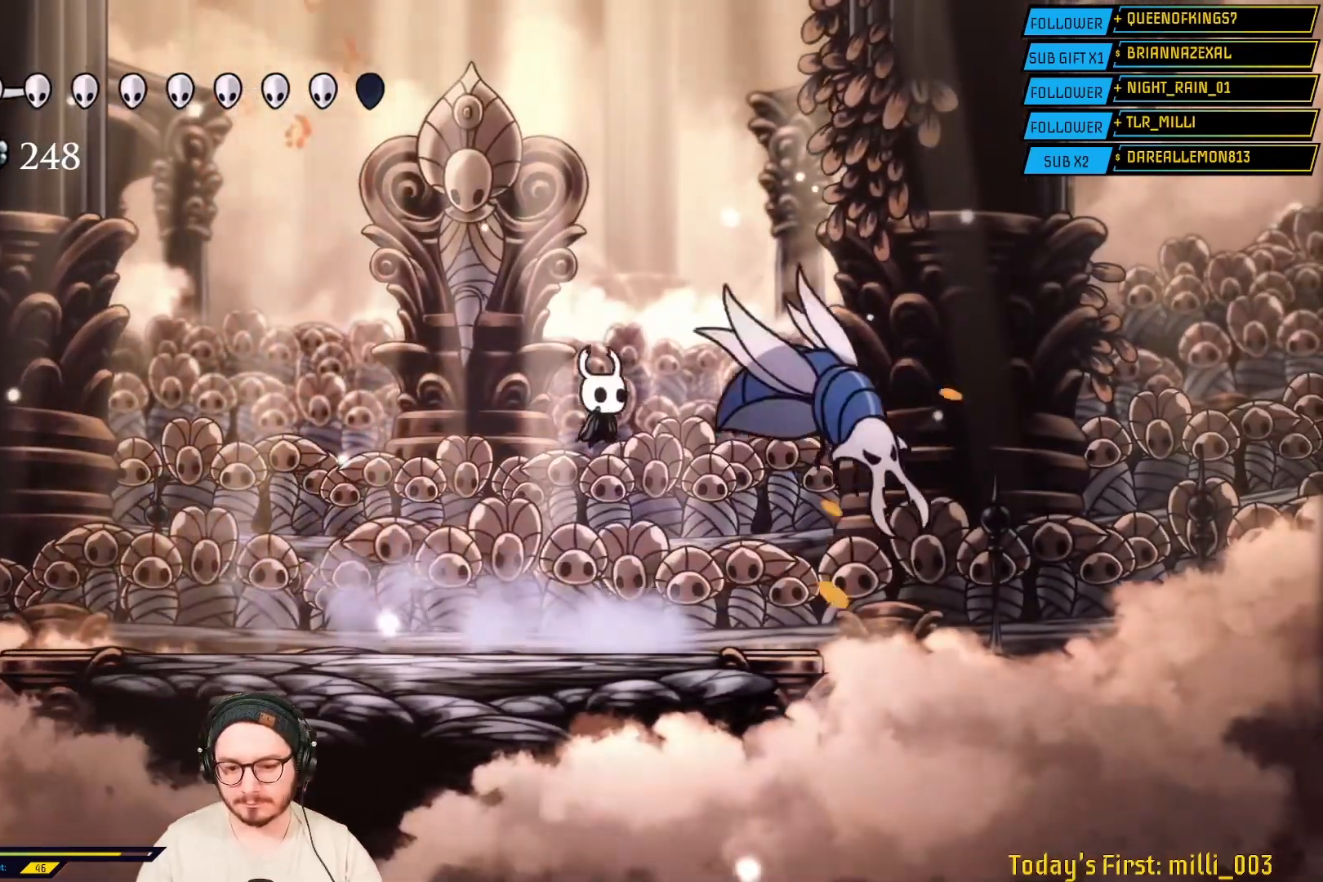
{"dt_ms": 500, "buttons": [], "left_stick": "left", "right_stick": "center", "events": [[183, "left_stick", "center"], [367, "left_stick", "left"]]}
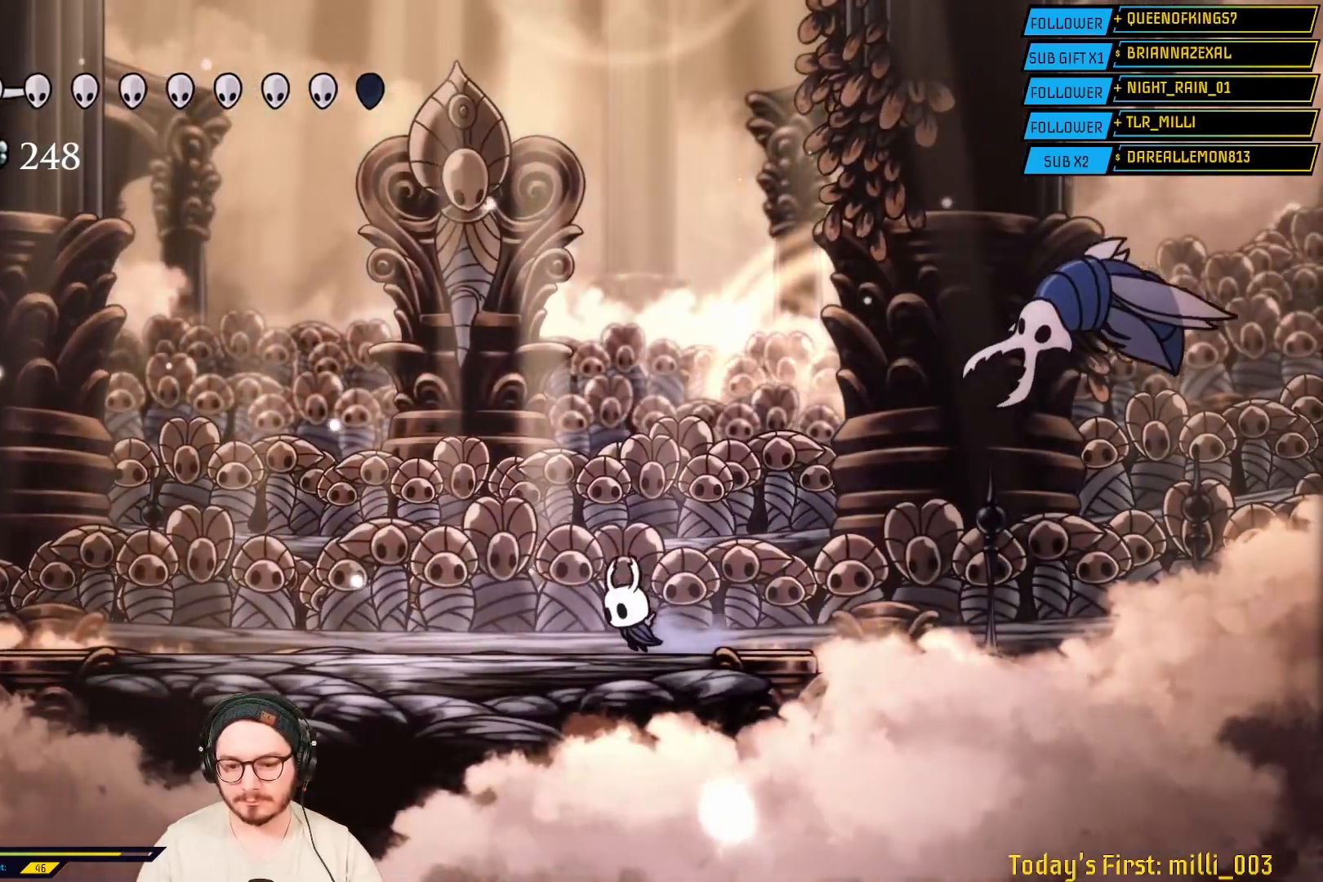
{"dt_ms": 500, "buttons": [], "left_stick": "center", "right_stick": "center"}
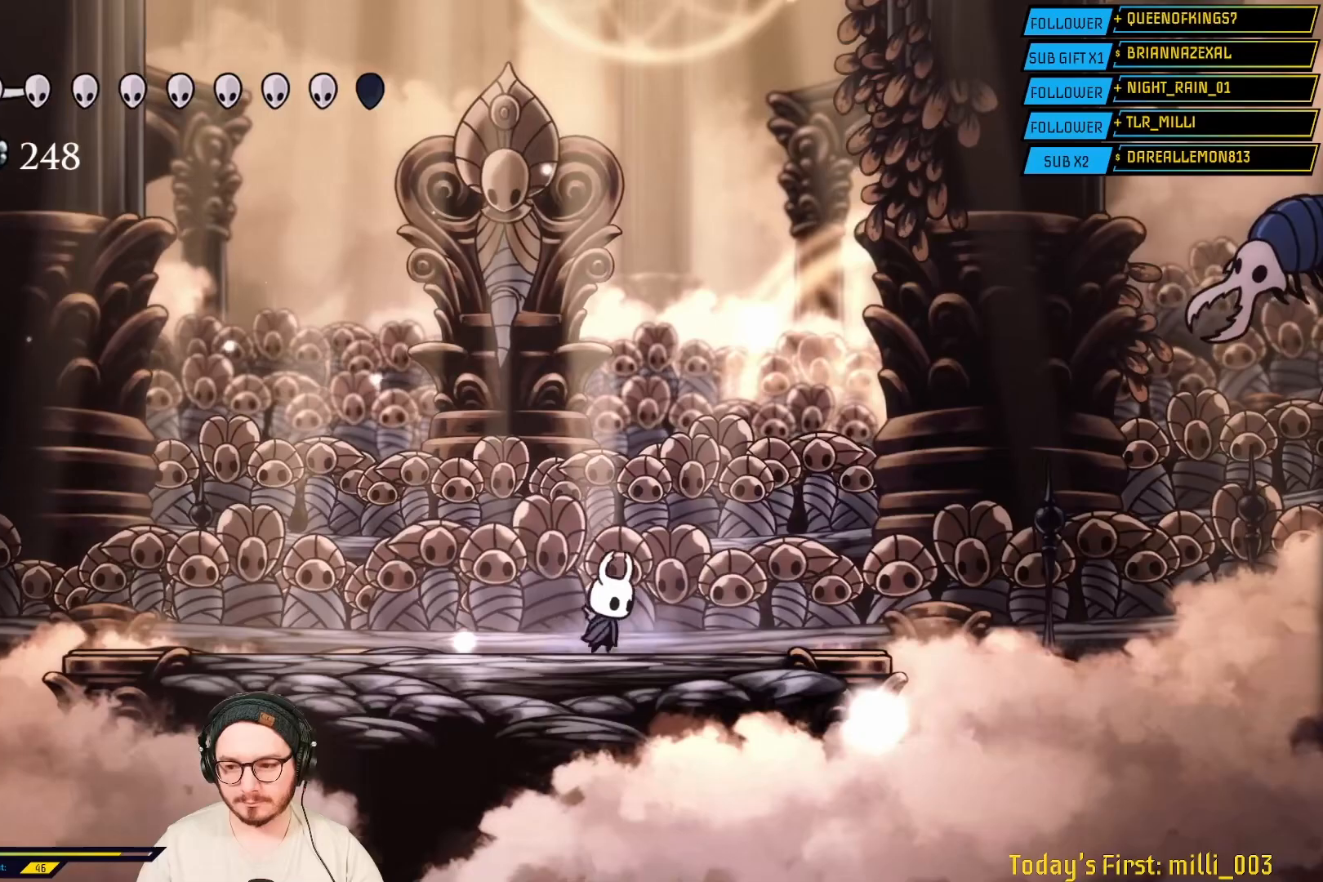
{"dt_ms": 500, "buttons": [], "left_stick": "left", "right_stick": "center"}
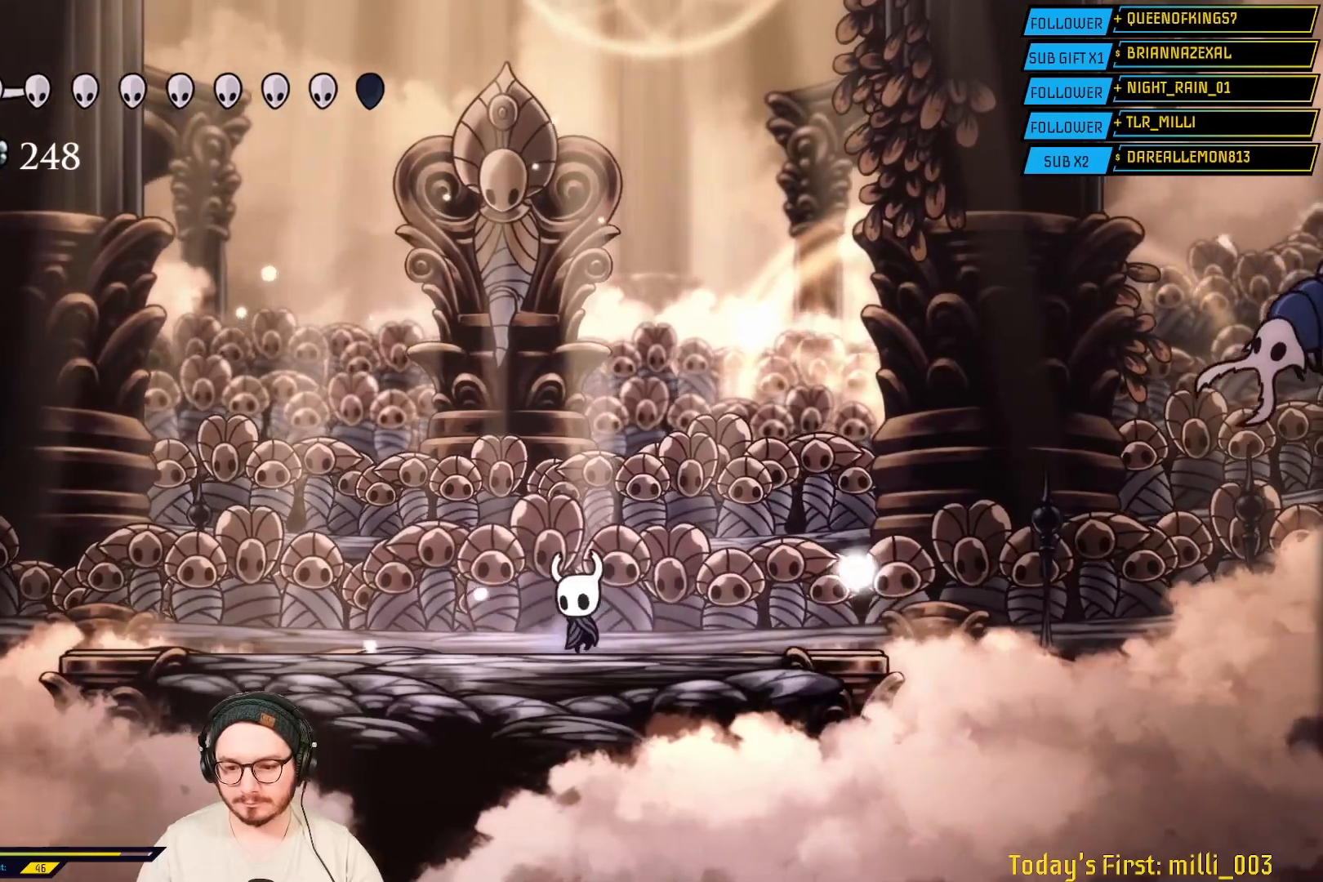
{"dt_ms": 500, "buttons": [], "left_stick": "center", "right_stick": "center", "events": [[133, "left_stick", "right"], [267, "left_stick", "center"]]}
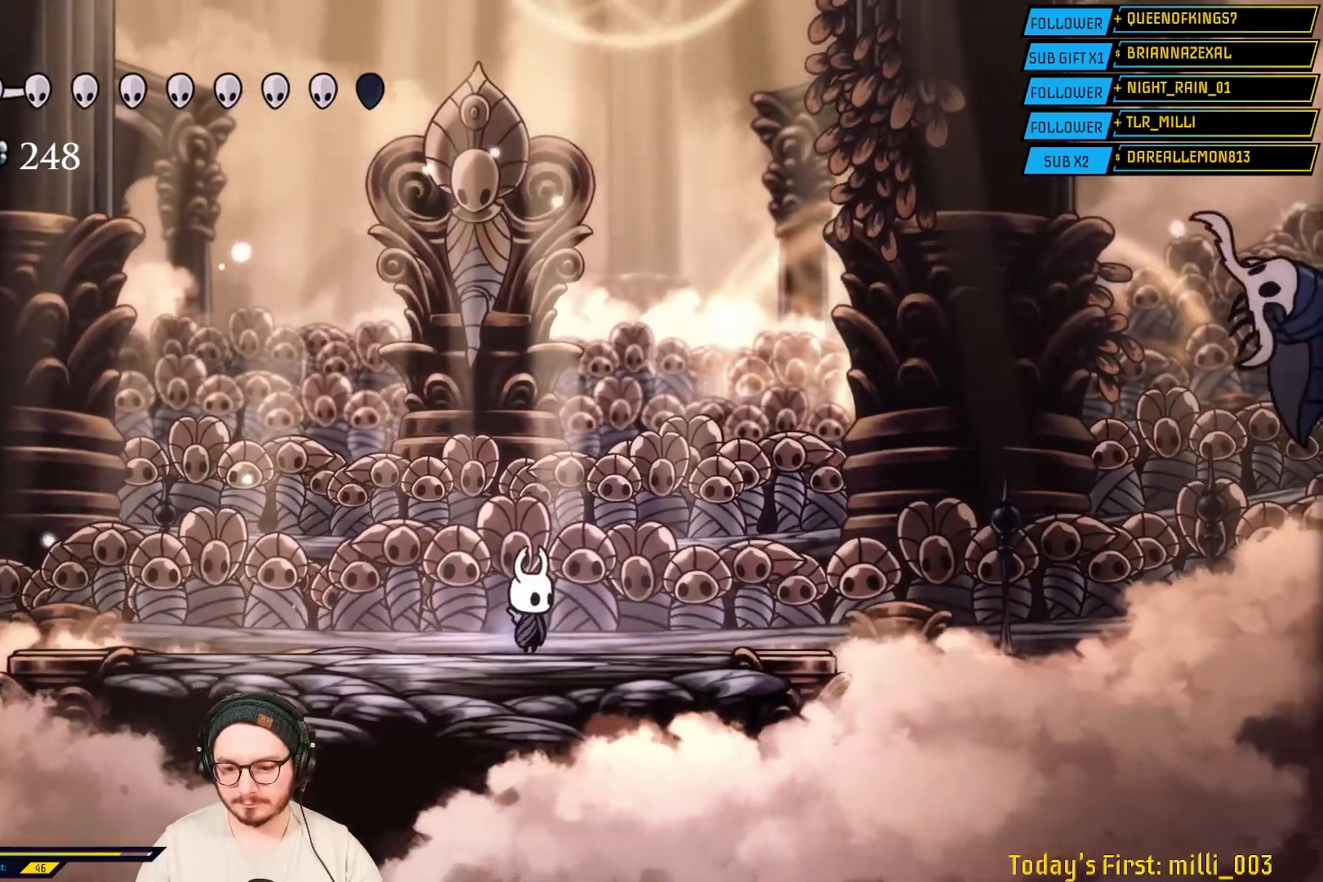
{"dt_ms": 500, "buttons": ["A"], "left_stick": "down-right", "right_stick": "center", "events": [[300, "A", "down"], [317, "left_stick", "left"], [433, "left_stick", "down-right"]]}
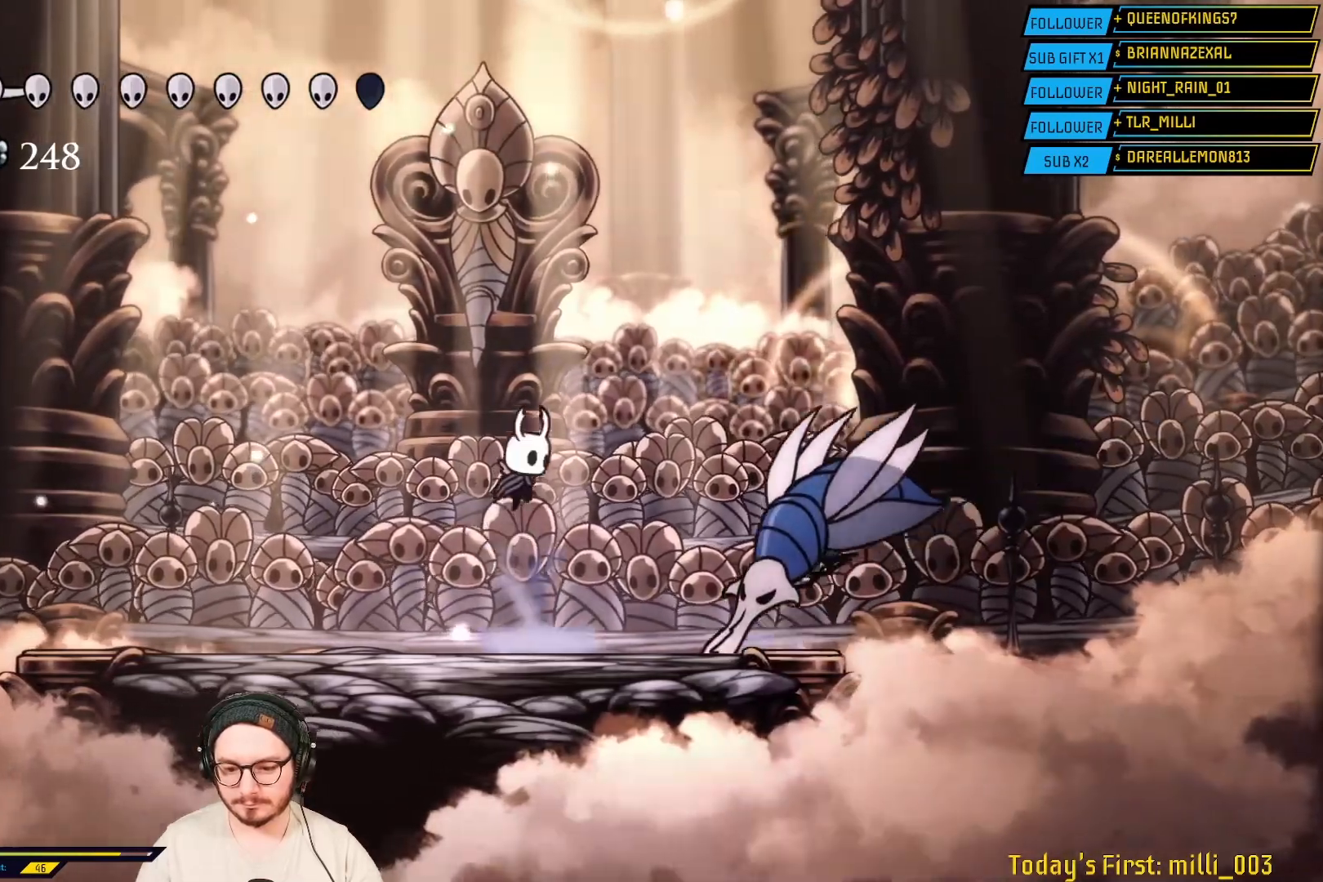
{"dt_ms": 500, "buttons": [], "left_stick": "down-left", "right_stick": "center", "events": [[83, "A", "up"], [117, "left_stick", "down-left"], [167, "X", "down"], [367, "X", "up"]]}
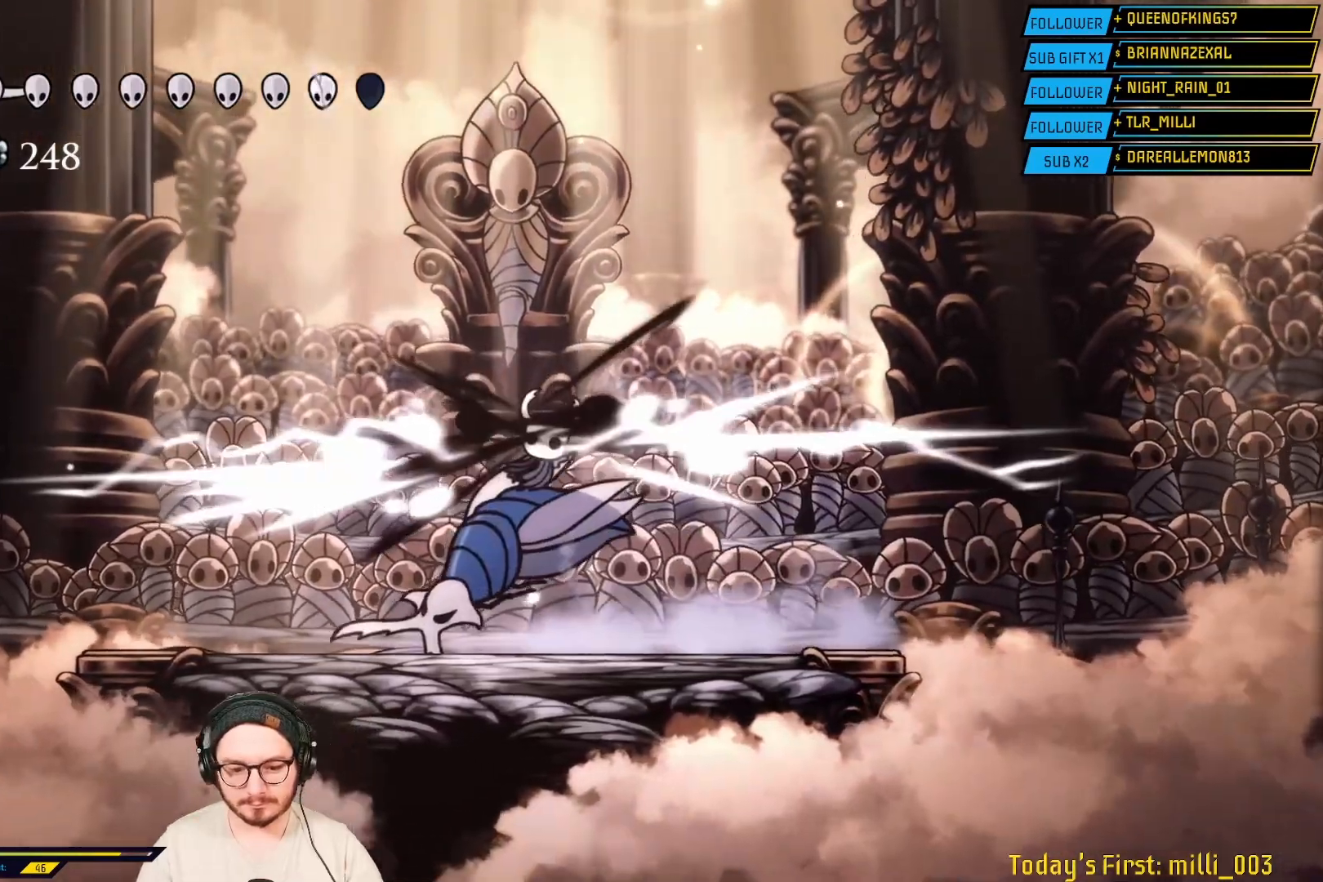
{"dt_ms": 500, "buttons": ["X"], "left_stick": "down-left", "right_stick": "center", "events": [[33, "X", "down"], [233, "X", "up"], [400, "X", "down"]]}
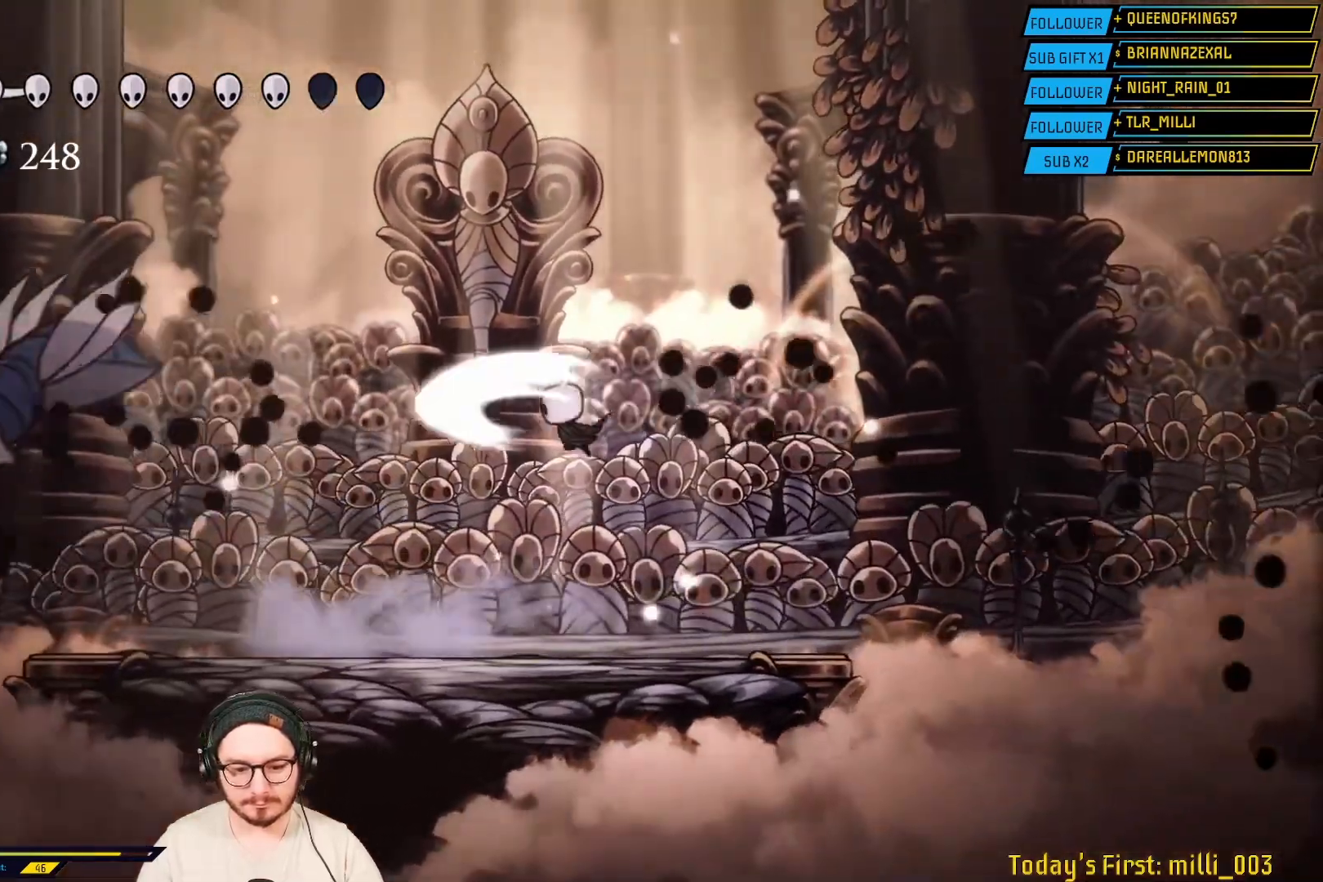
{"dt_ms": 500, "buttons": [], "left_stick": "left", "right_stick": "center"}
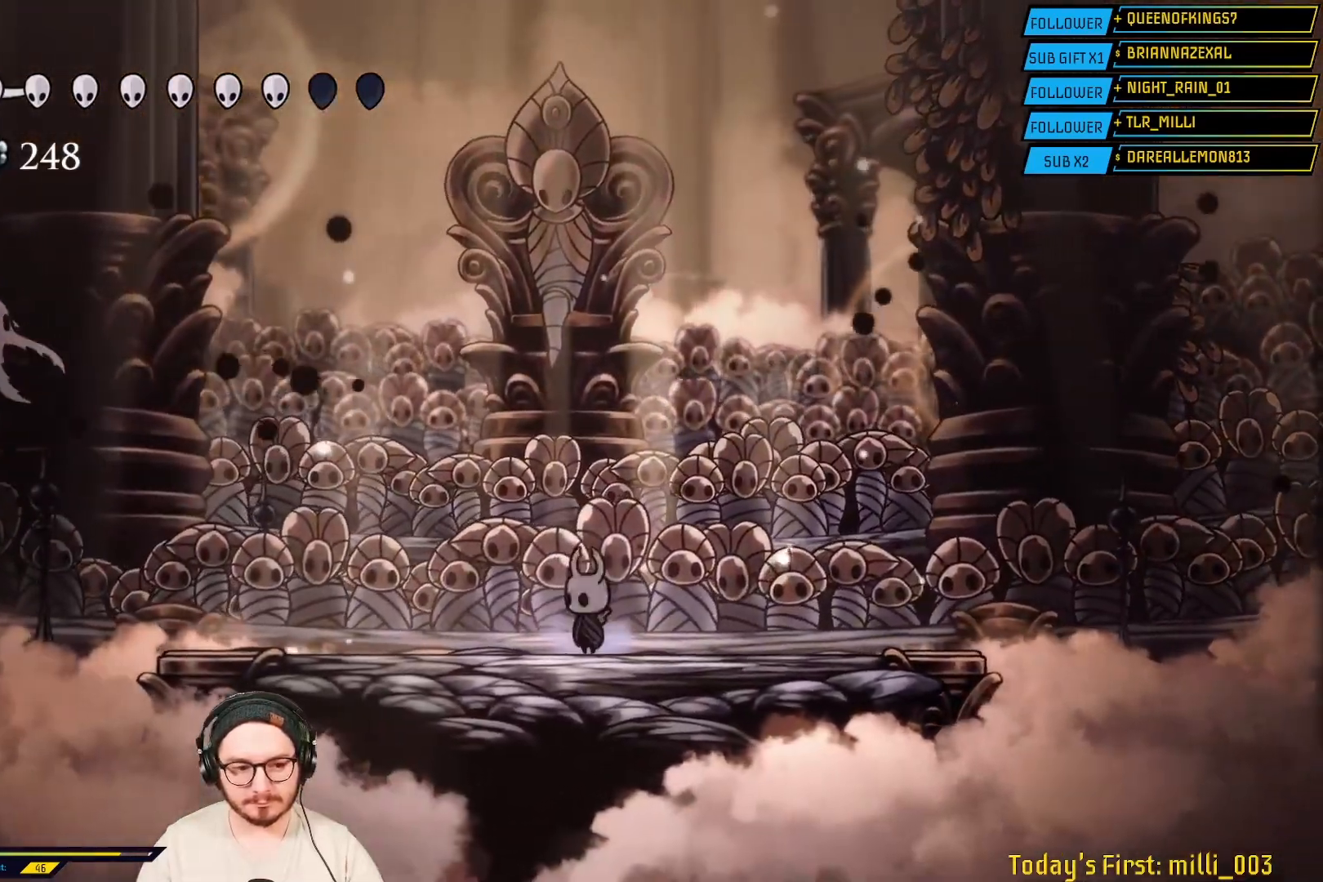
{"dt_ms": 500, "buttons": [], "left_stick": "center", "right_stick": "center", "events": [[167, "left_stick", "right"], [350, "left_stick", "left"], [500, "left_stick", "center"]]}
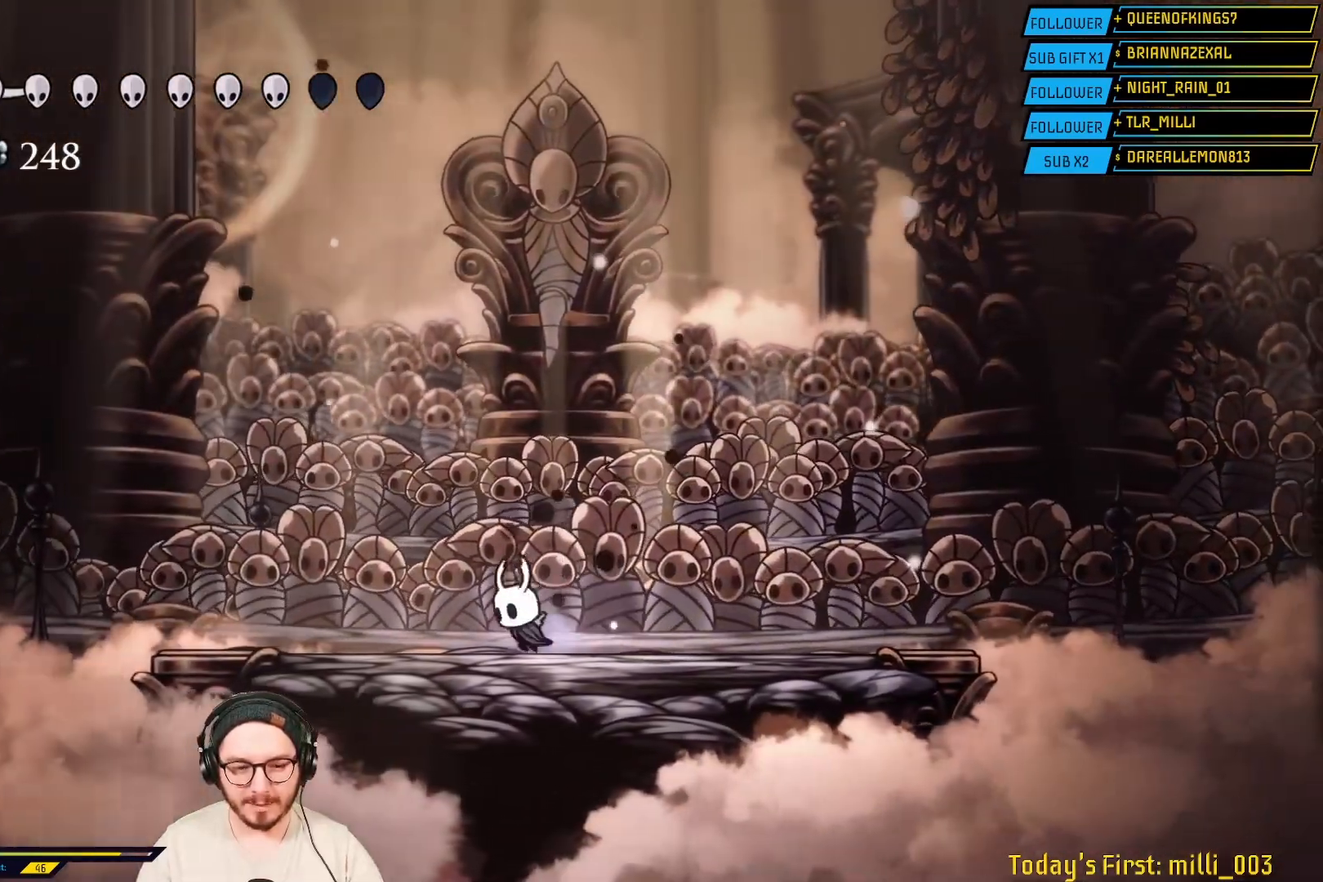
{"dt_ms": 500, "buttons": [], "left_stick": "center", "right_stick": "center", "events": [[50, "left_stick", "right"], [150, "left_stick", "center"]]}
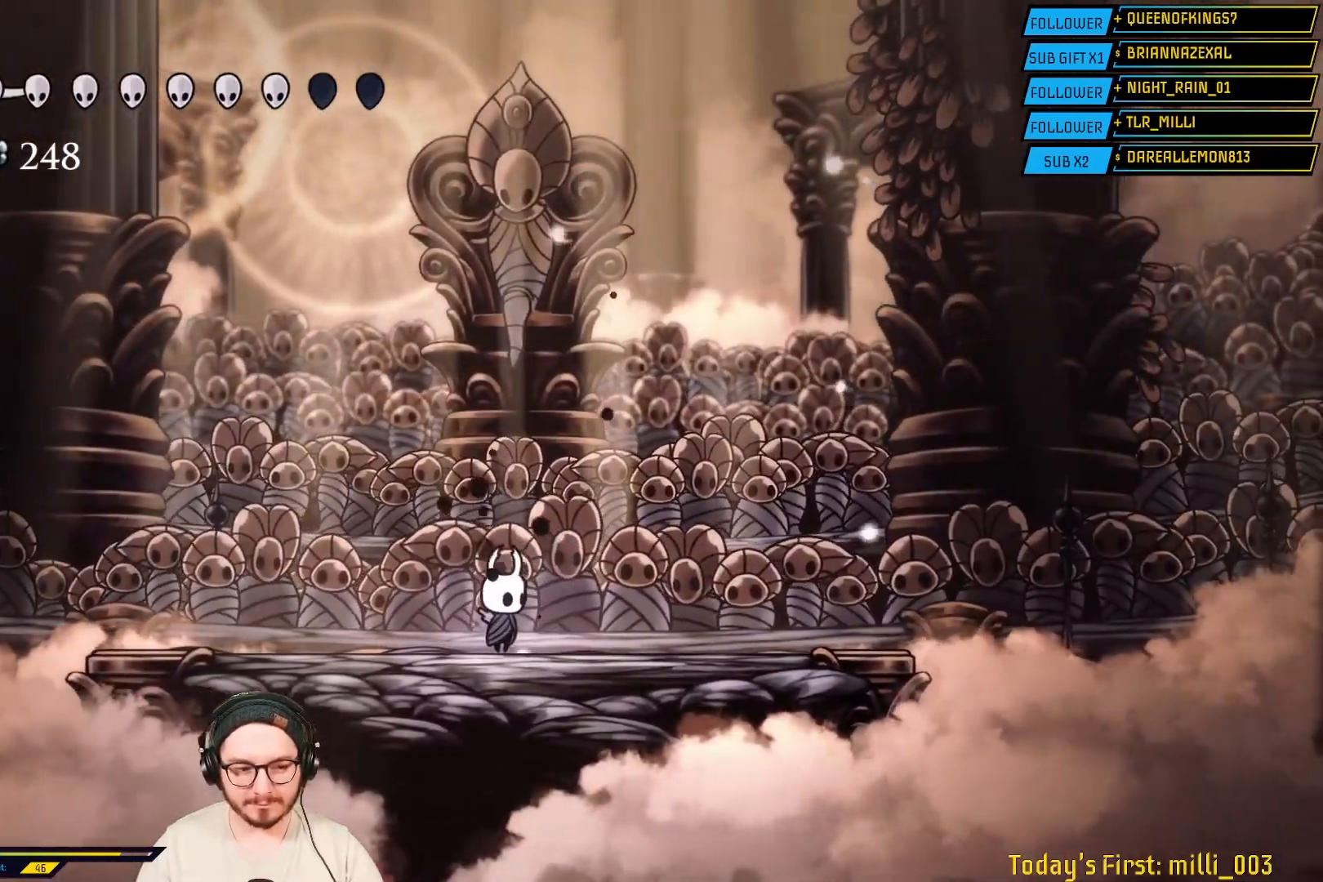
{"dt_ms": 500, "buttons": [], "left_stick": "center", "right_stick": "center", "events": [[233, "left_stick", "left"], [367, "left_stick", "center"]]}
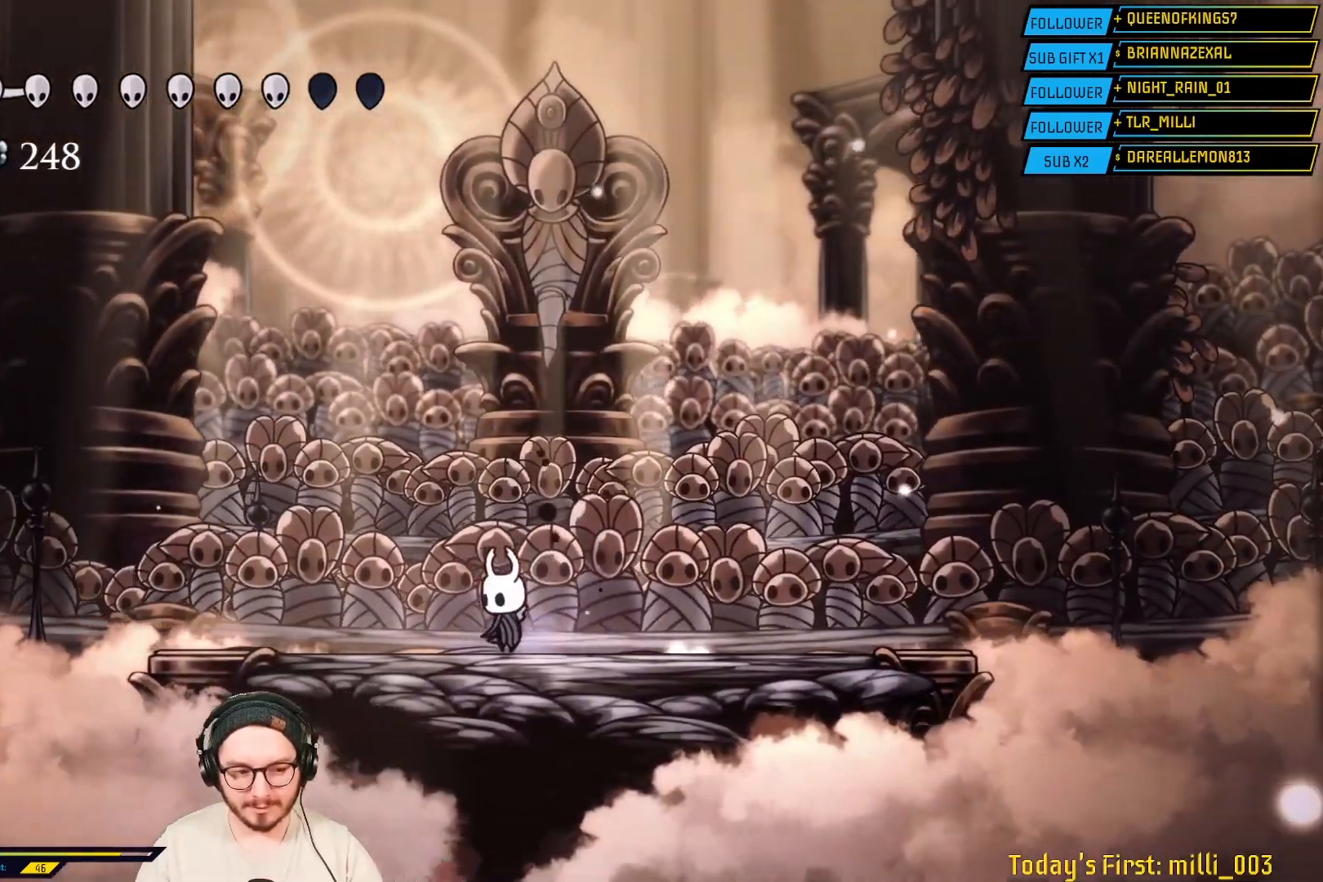
{"dt_ms": 500, "buttons": [], "left_stick": "right", "right_stick": "center", "events": [[383, "left_stick", "right"]]}
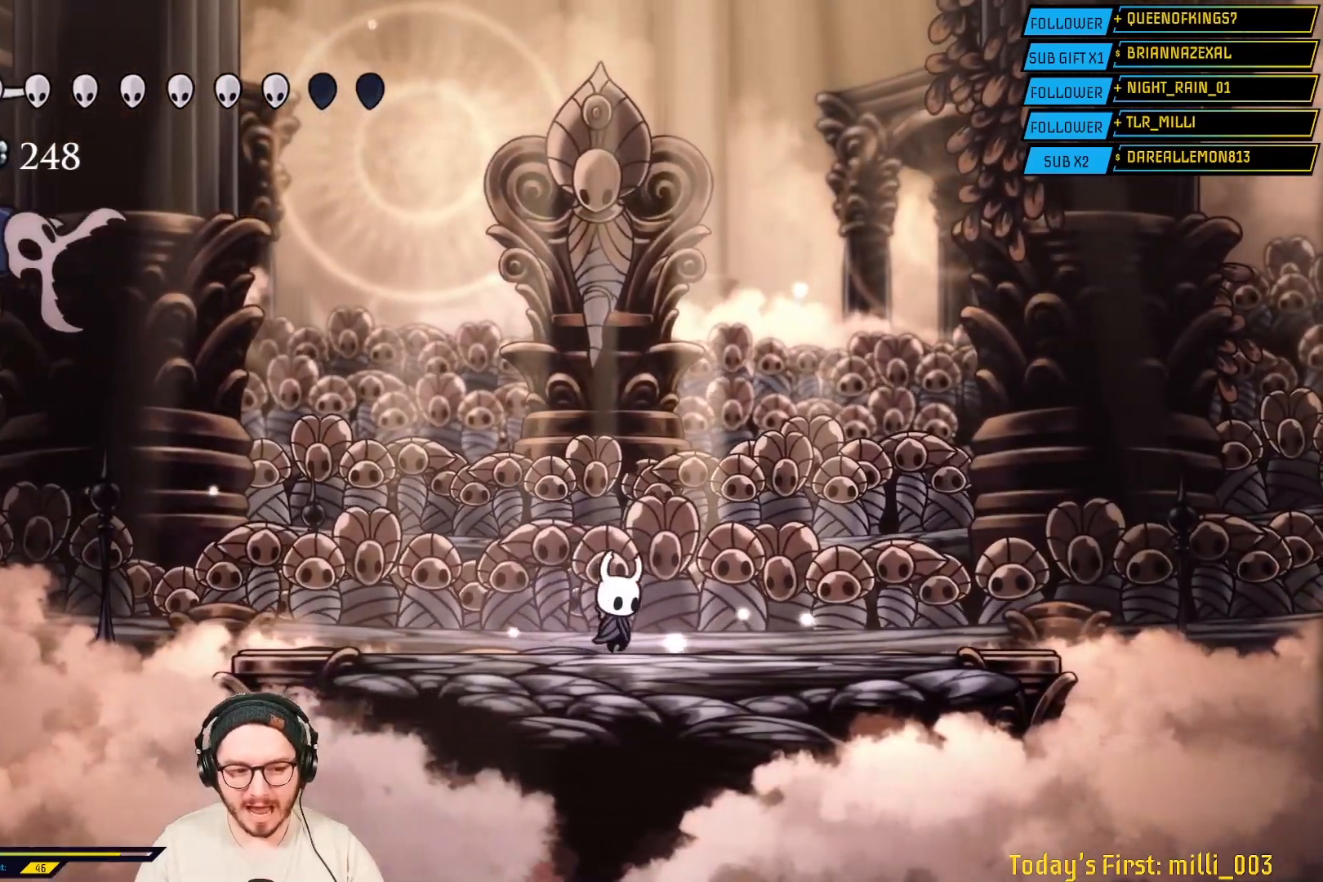
{"dt_ms": 500, "buttons": ["A"], "left_stick": "down", "right_stick": "center", "events": [[83, "left_stick", "left"], [267, "left_stick", "right"], [400, "left_stick", "center"], [433, "A", "down"], [500, "left_stick", "down"]]}
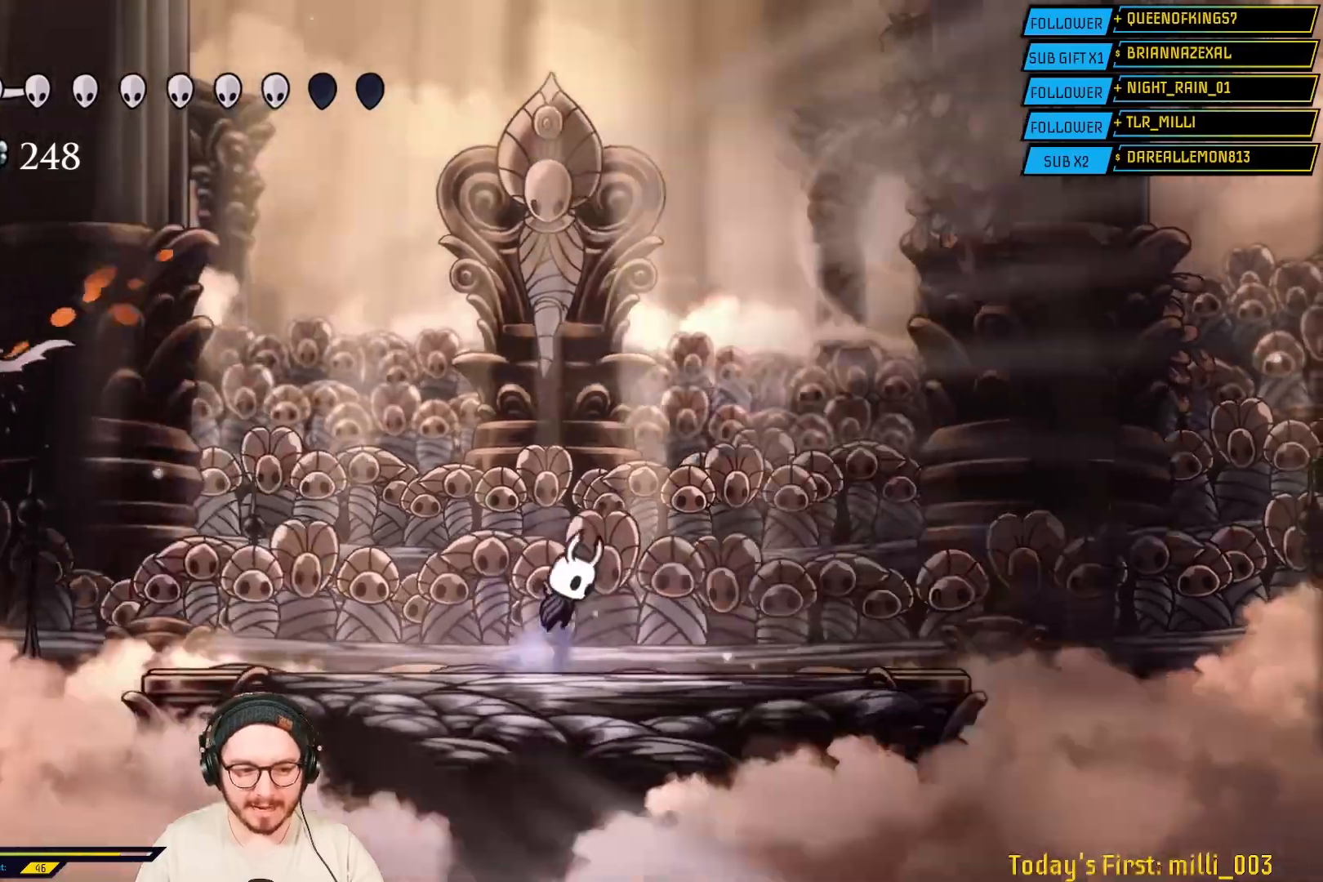
{"dt_ms": 500, "buttons": [], "left_stick": "right", "right_stick": "center", "events": [[267, "A", "up"], [267, "left_stick", "center"], [317, "left_stick", "right"]]}
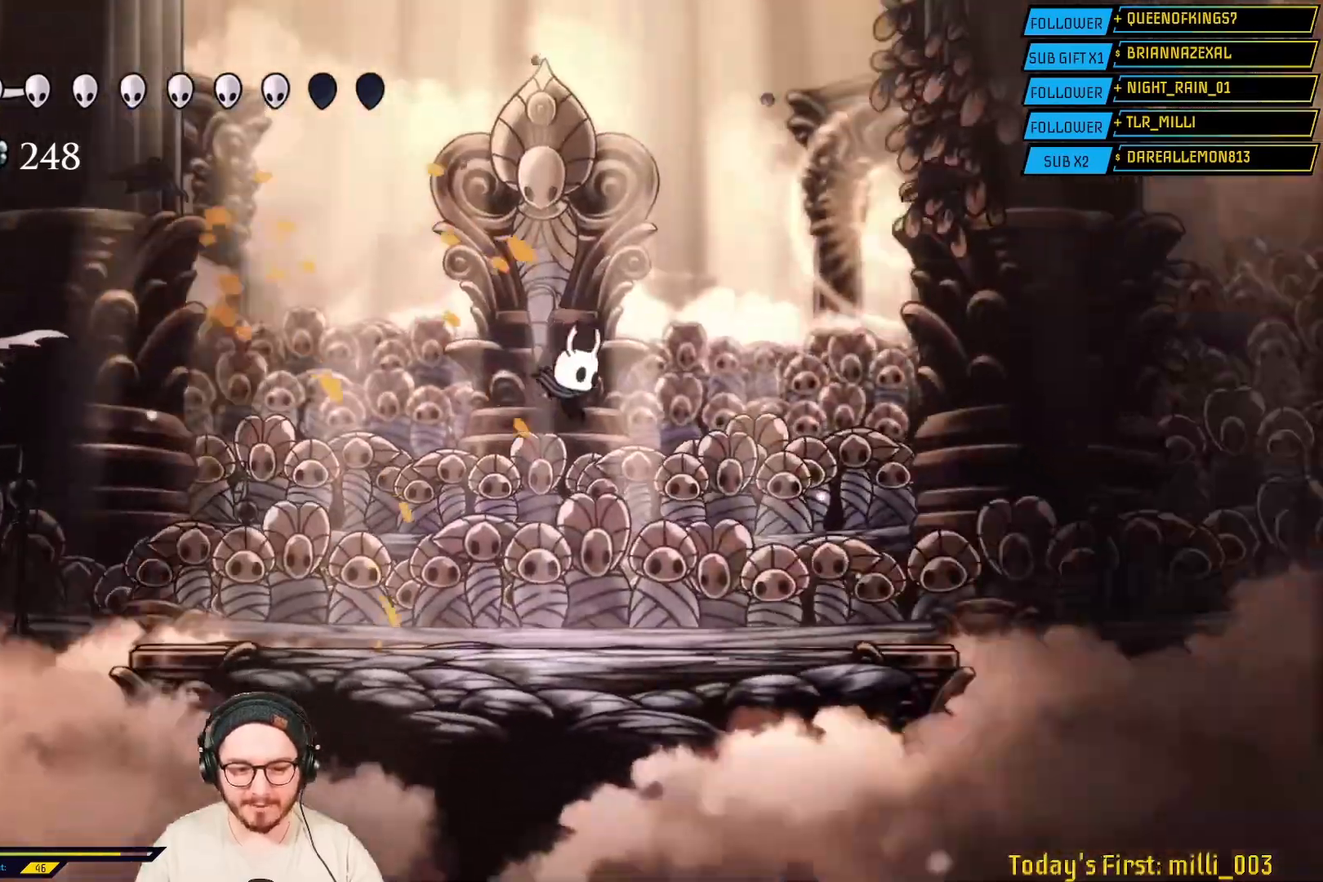
{"dt_ms": 500, "buttons": [], "left_stick": "left", "right_stick": "center"}
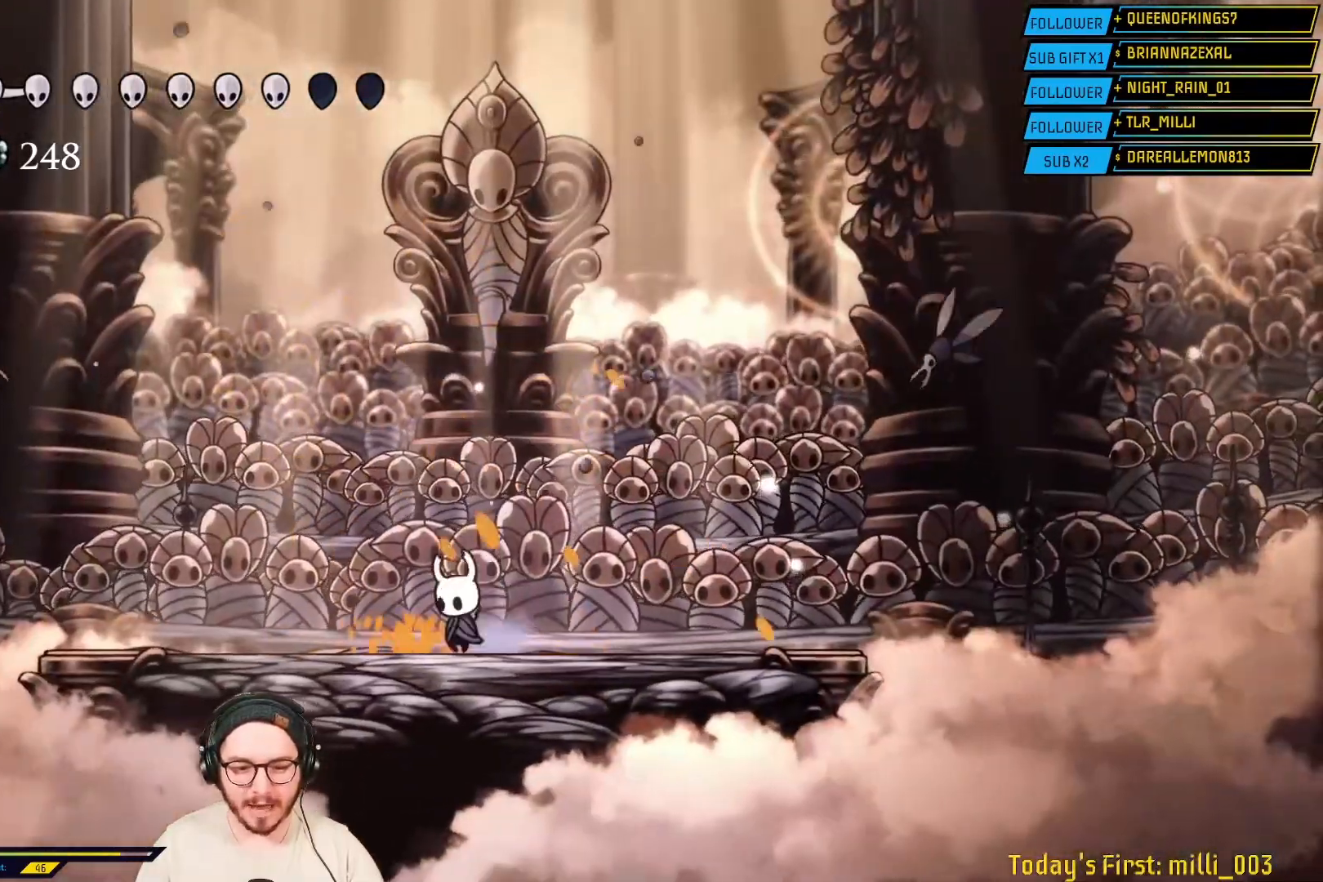
{"dt_ms": 500, "buttons": [], "left_stick": "center", "right_stick": "center", "events": [[50, "left_stick", "center"], [150, "left_stick", "right"], [250, "left_stick", "center"]]}
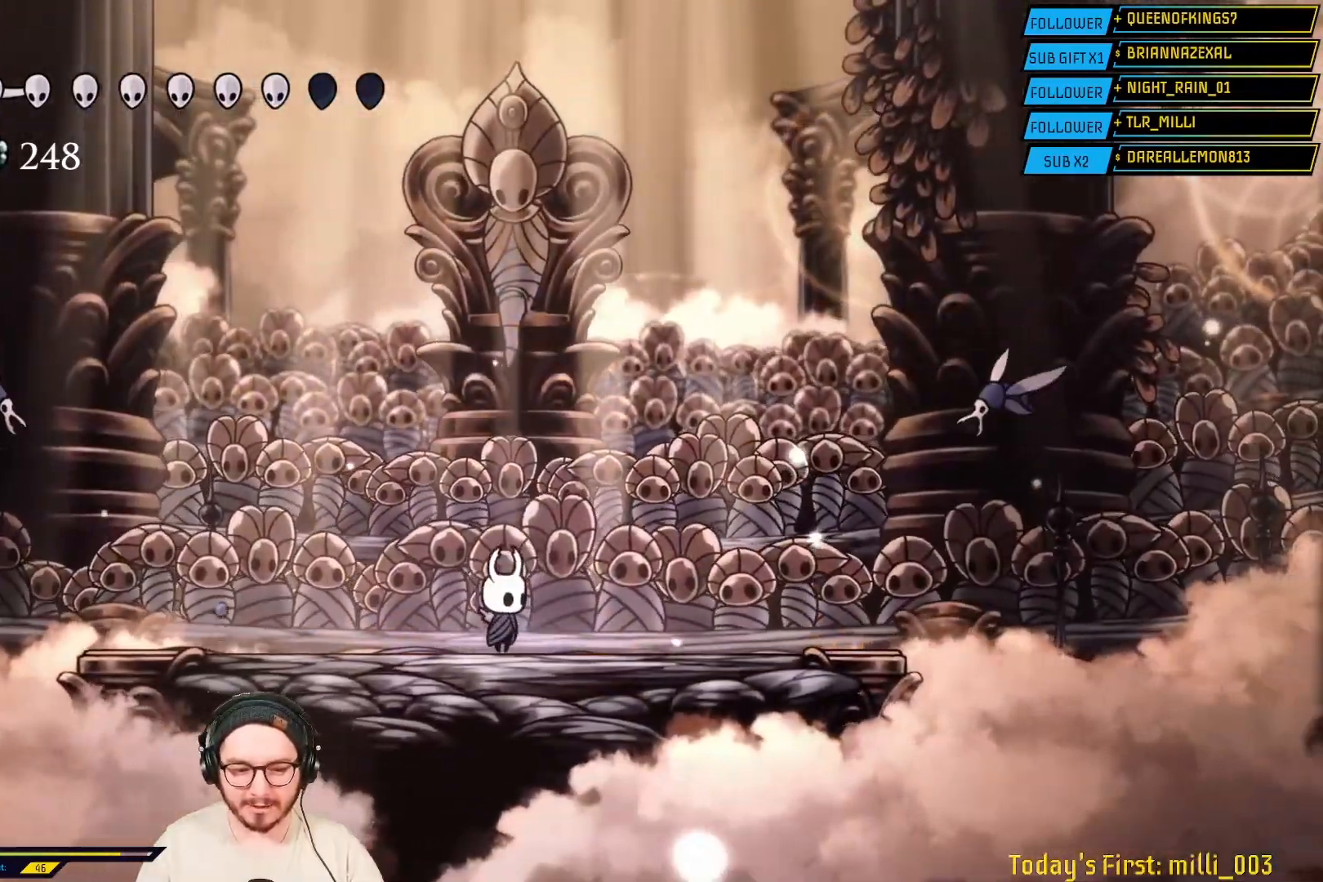
{"dt_ms": 500, "buttons": ["A"], "left_stick": "right", "right_stick": "center", "events": [[250, "A", "down"], [317, "left_stick", "right"]]}